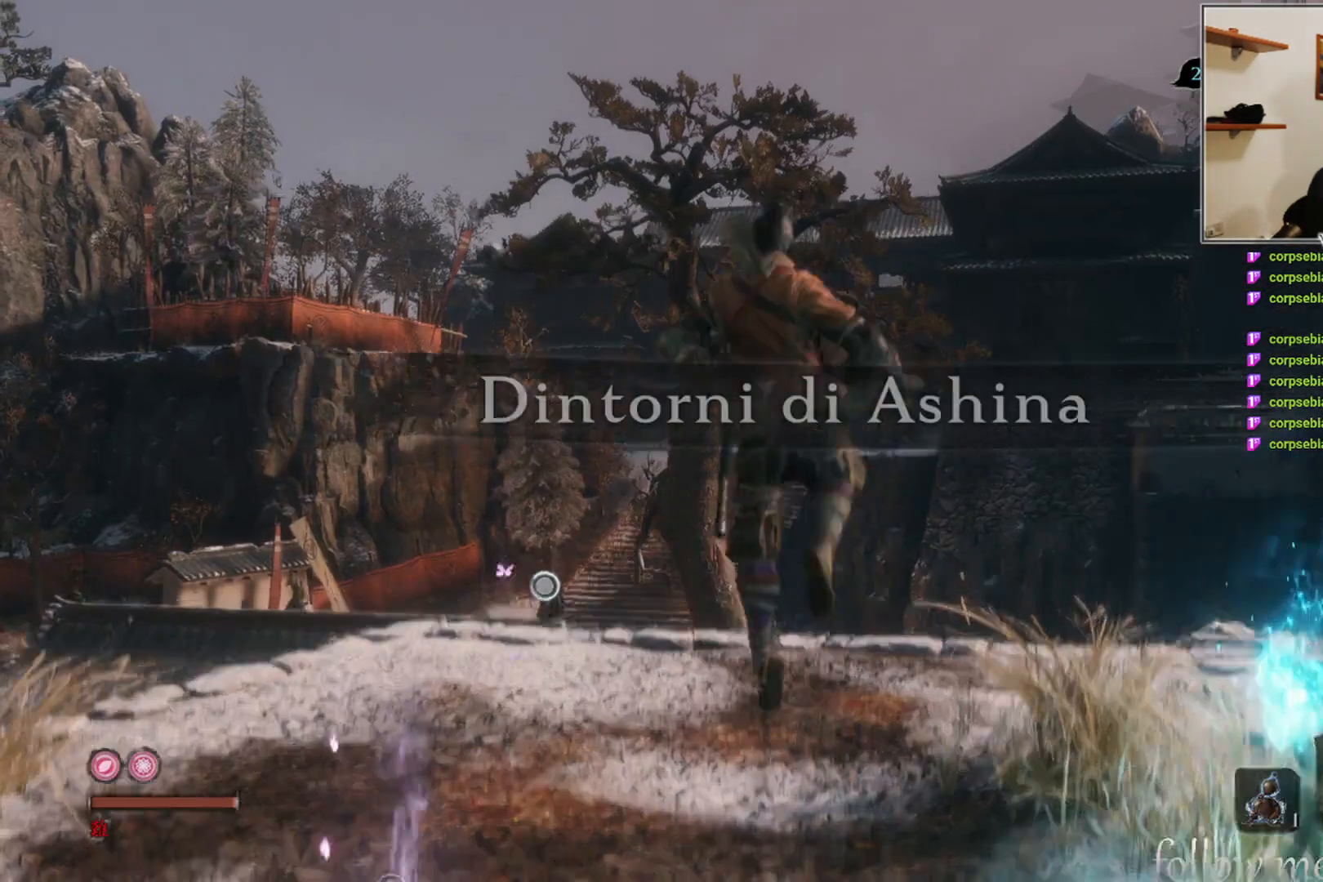
Gameplay with a controller (Xbox layout); each line is a JSON object with the inputs held at the frame after it. "events" lists button and stick changes between this image and that frame as [ms after this image, input, new state], when the widget could be followed in between.
{"buttons": [], "left_stick": "center", "right_stick": "center", "events": []}
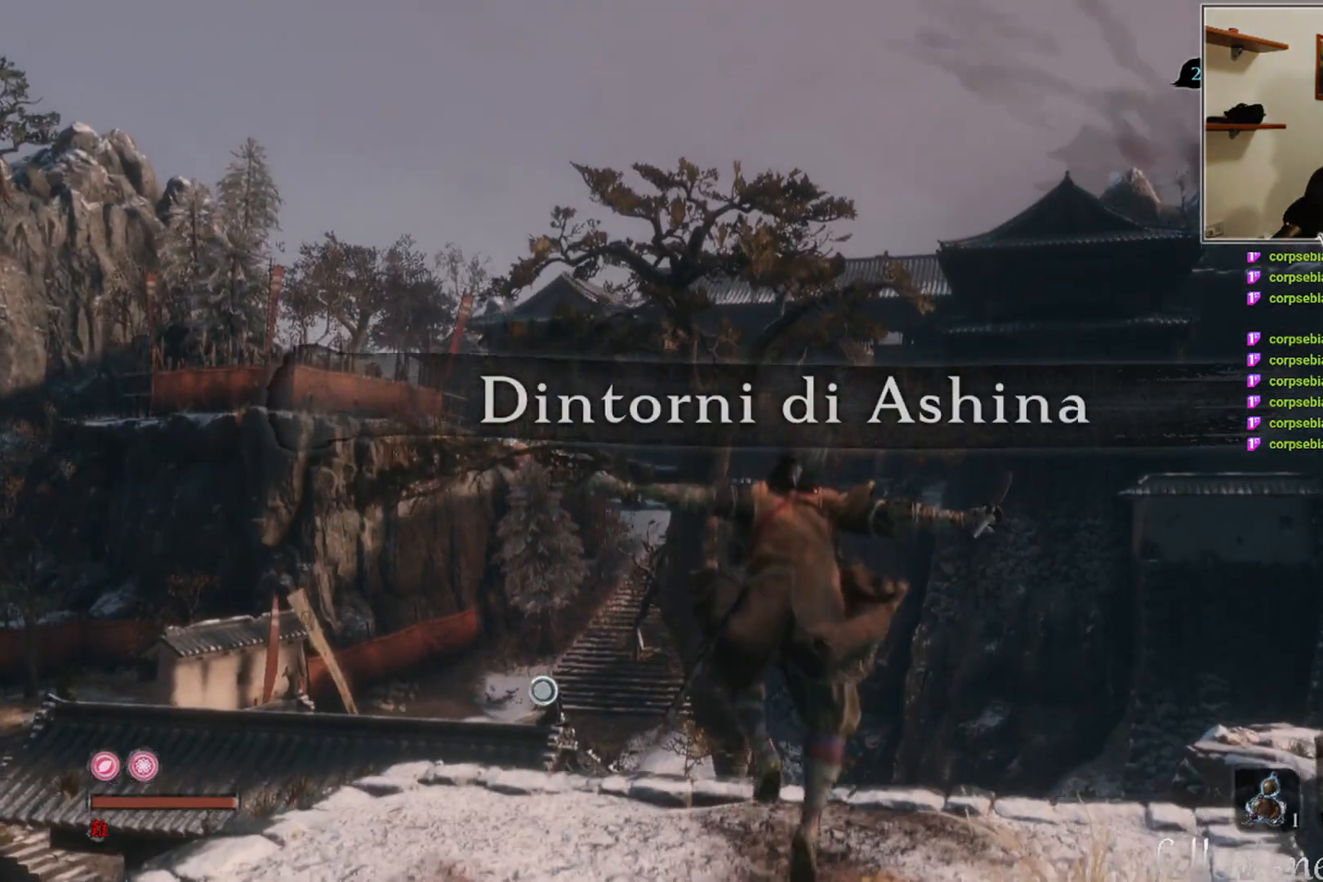
{"buttons": [], "left_stick": "up", "right_stick": "down", "events": [[250, "left_stick", "up"], [433, "right_stick", "down"]]}
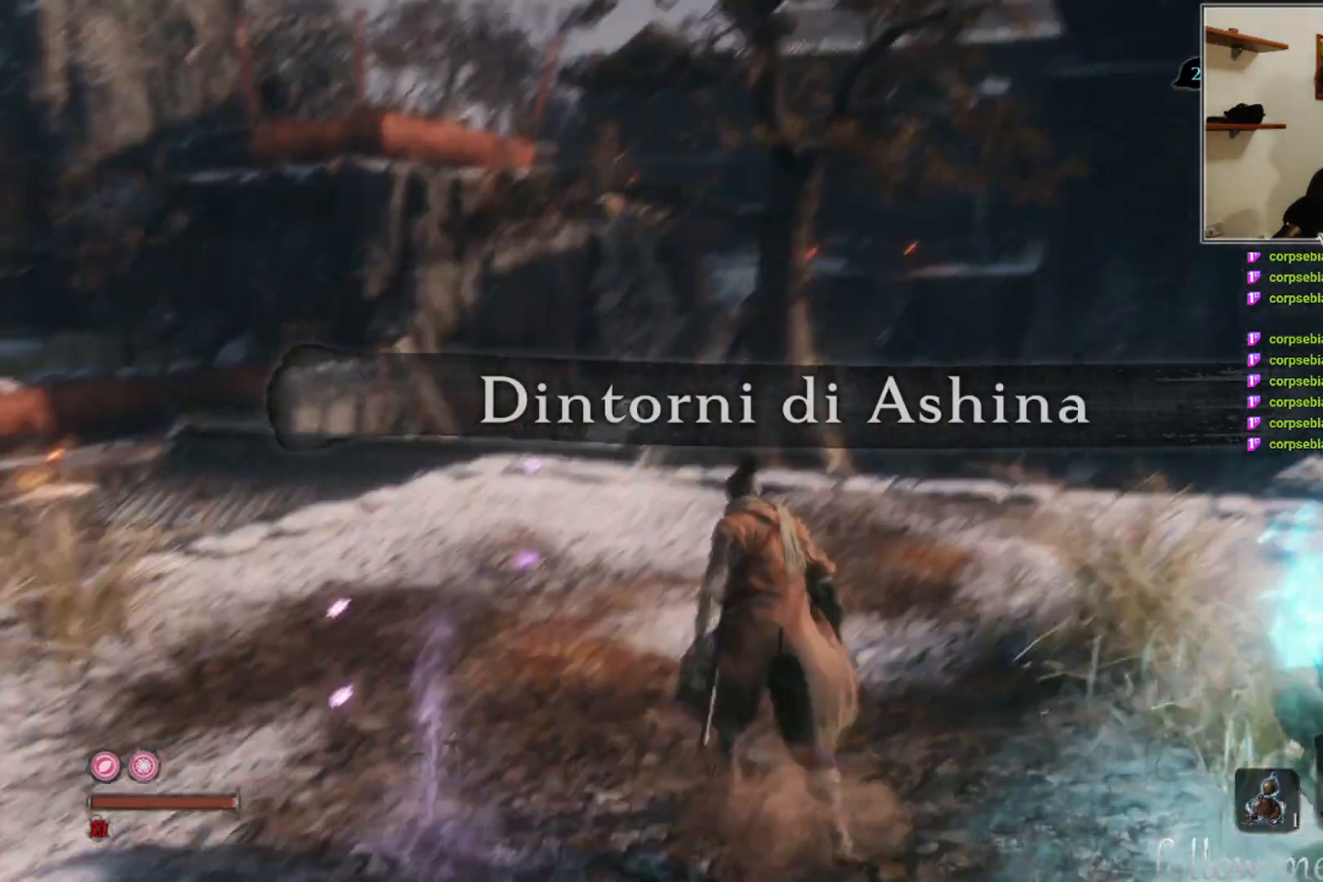
{"buttons": [], "left_stick": "up", "right_stick": "center", "events": [[83, "right_stick", "center"]]}
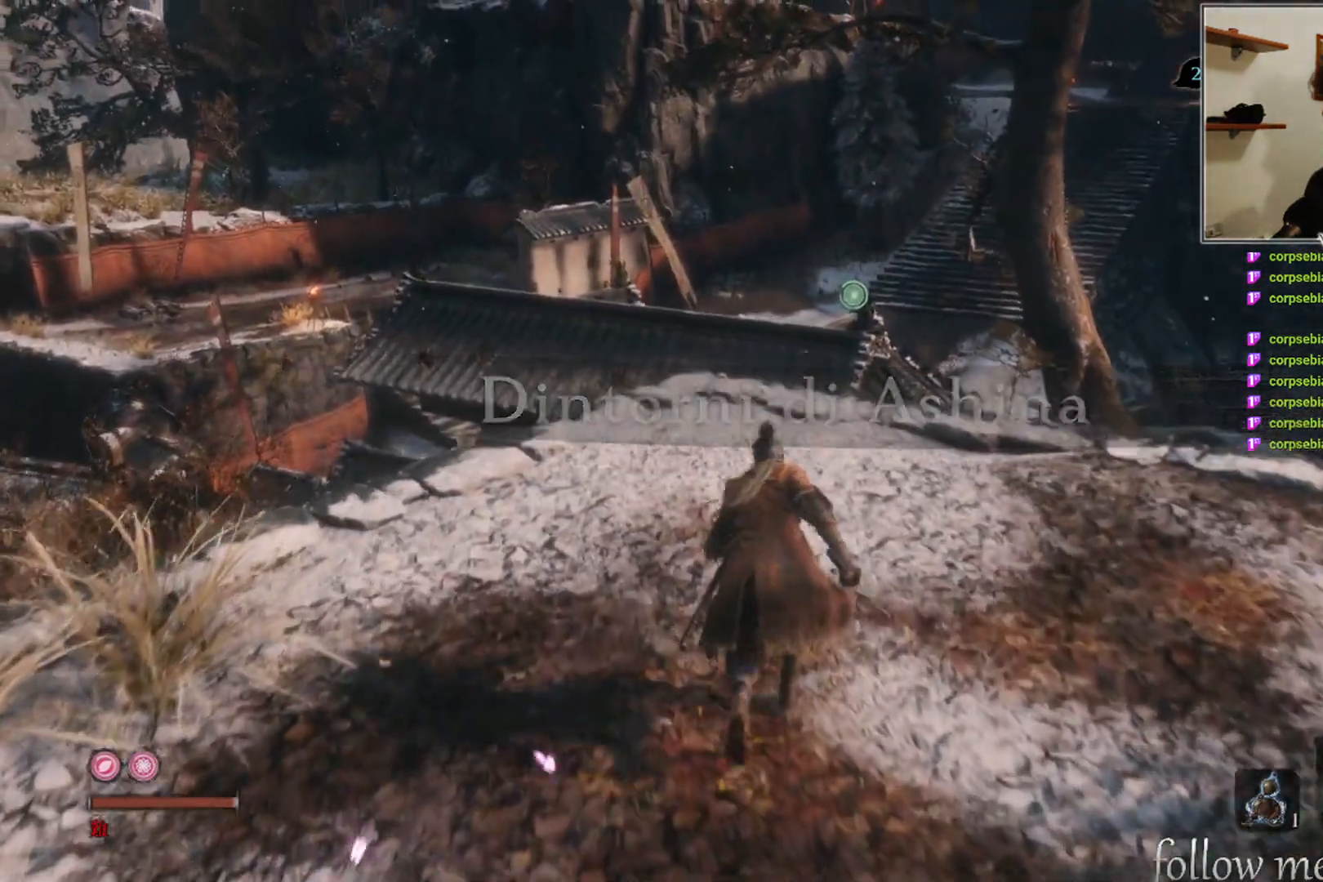
{"buttons": [], "left_stick": "up", "right_stick": "right", "events": [[467, "right_stick", "right"]]}
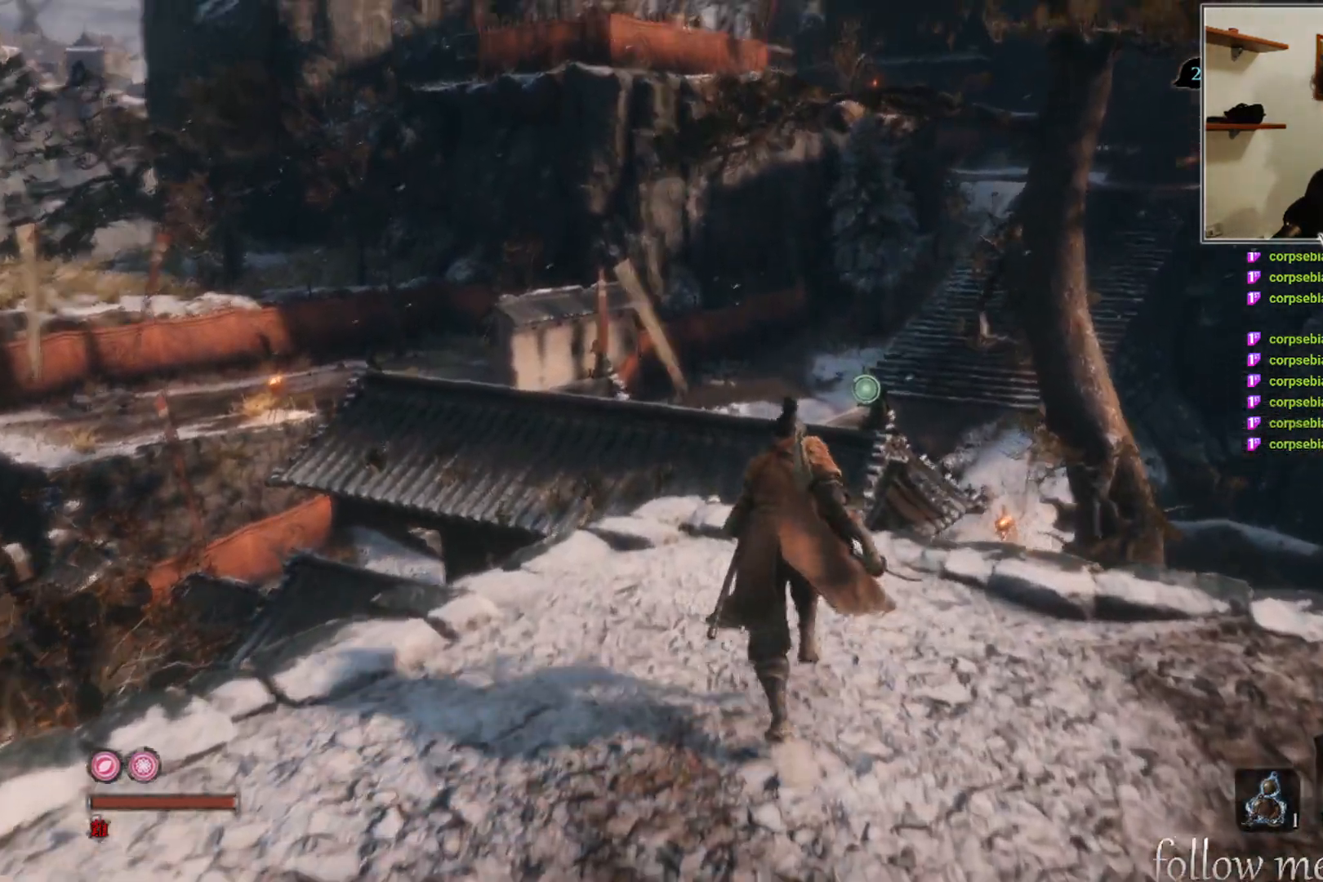
{"buttons": ["A"], "left_stick": "up", "right_stick": "center", "events": [[83, "right_stick", "center"], [500, "A", "down"]]}
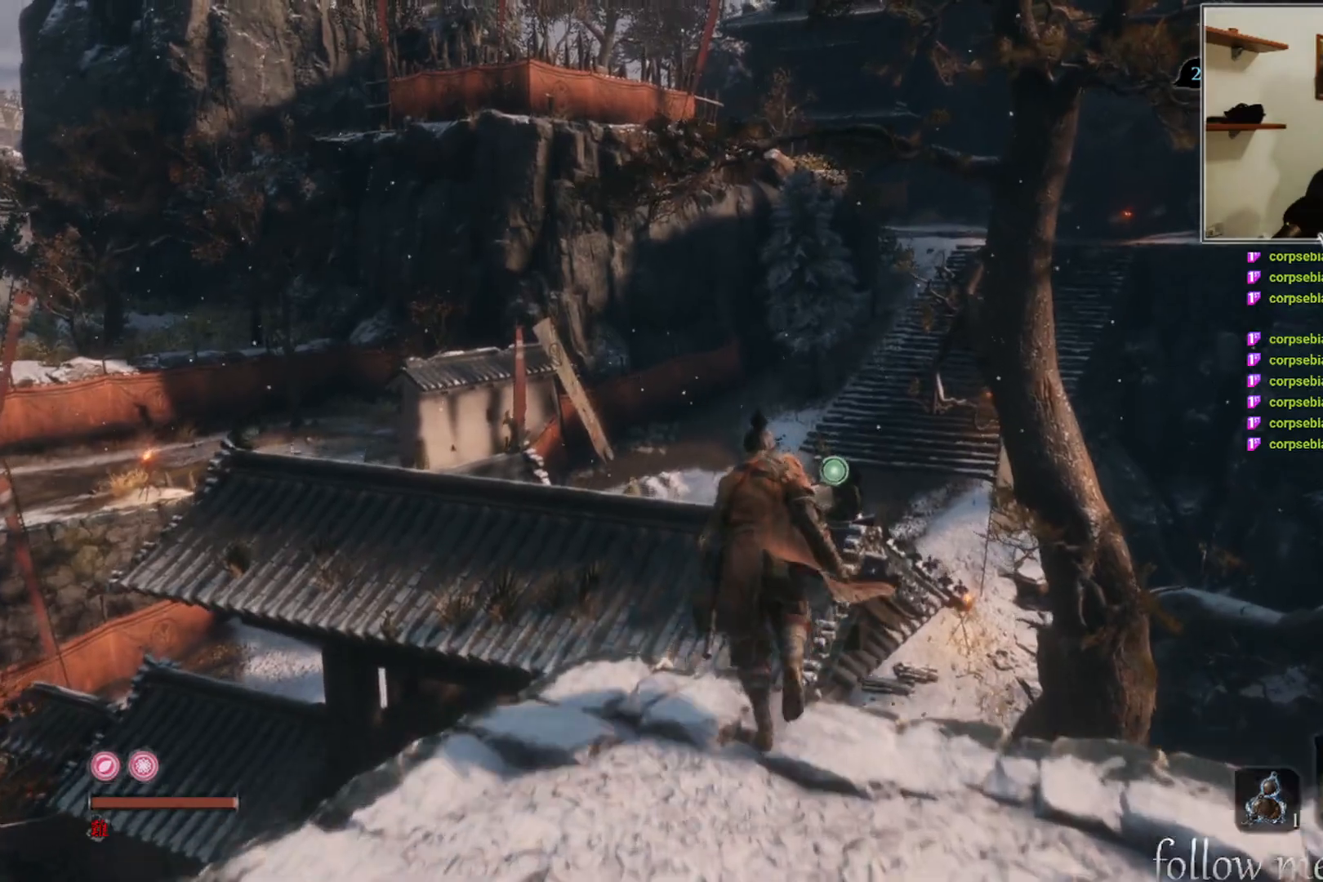
{"buttons": ["A"], "left_stick": "up", "right_stick": "center", "events": []}
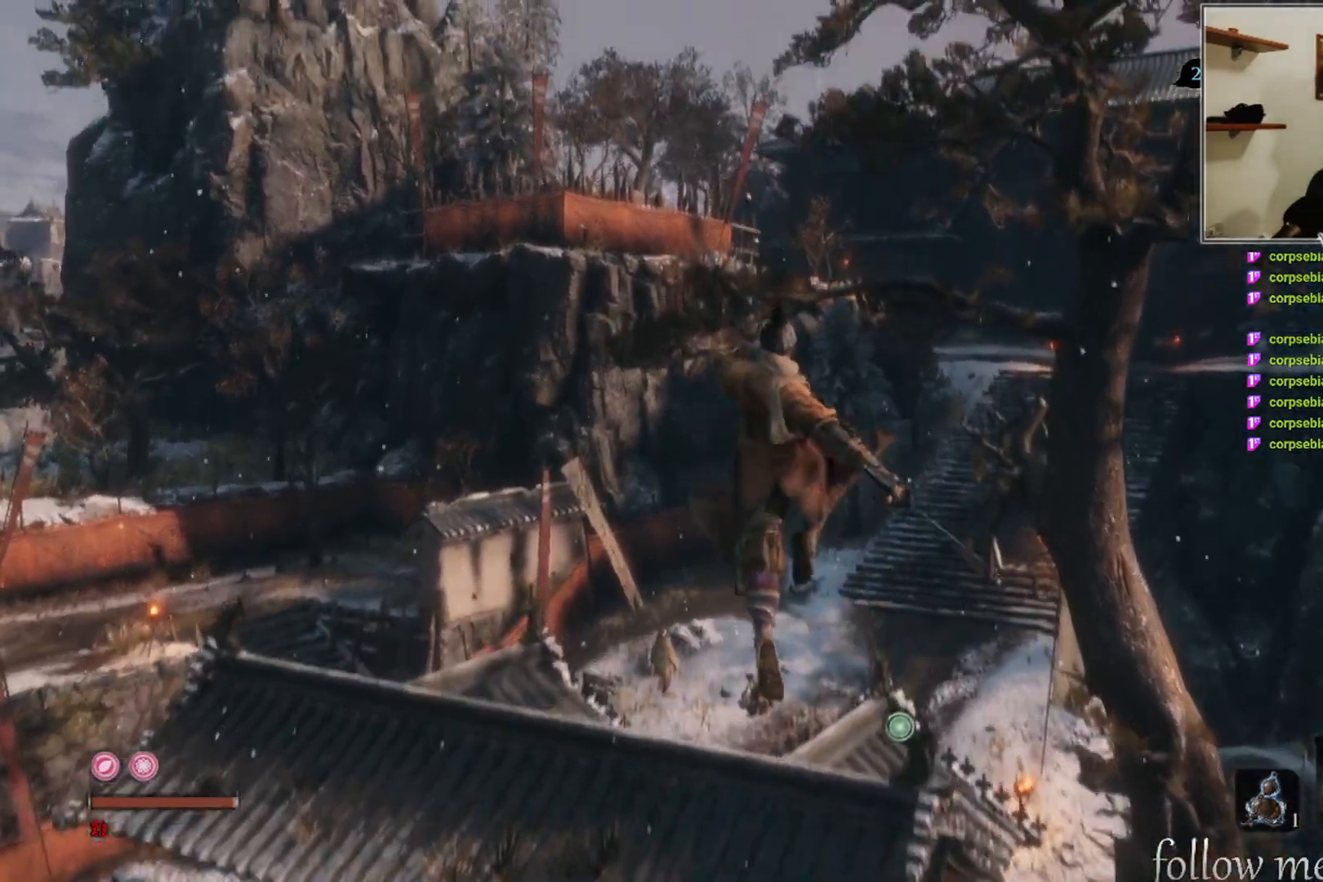
{"buttons": [], "left_stick": "up", "right_stick": "center", "events": [[217, "A", "up"]]}
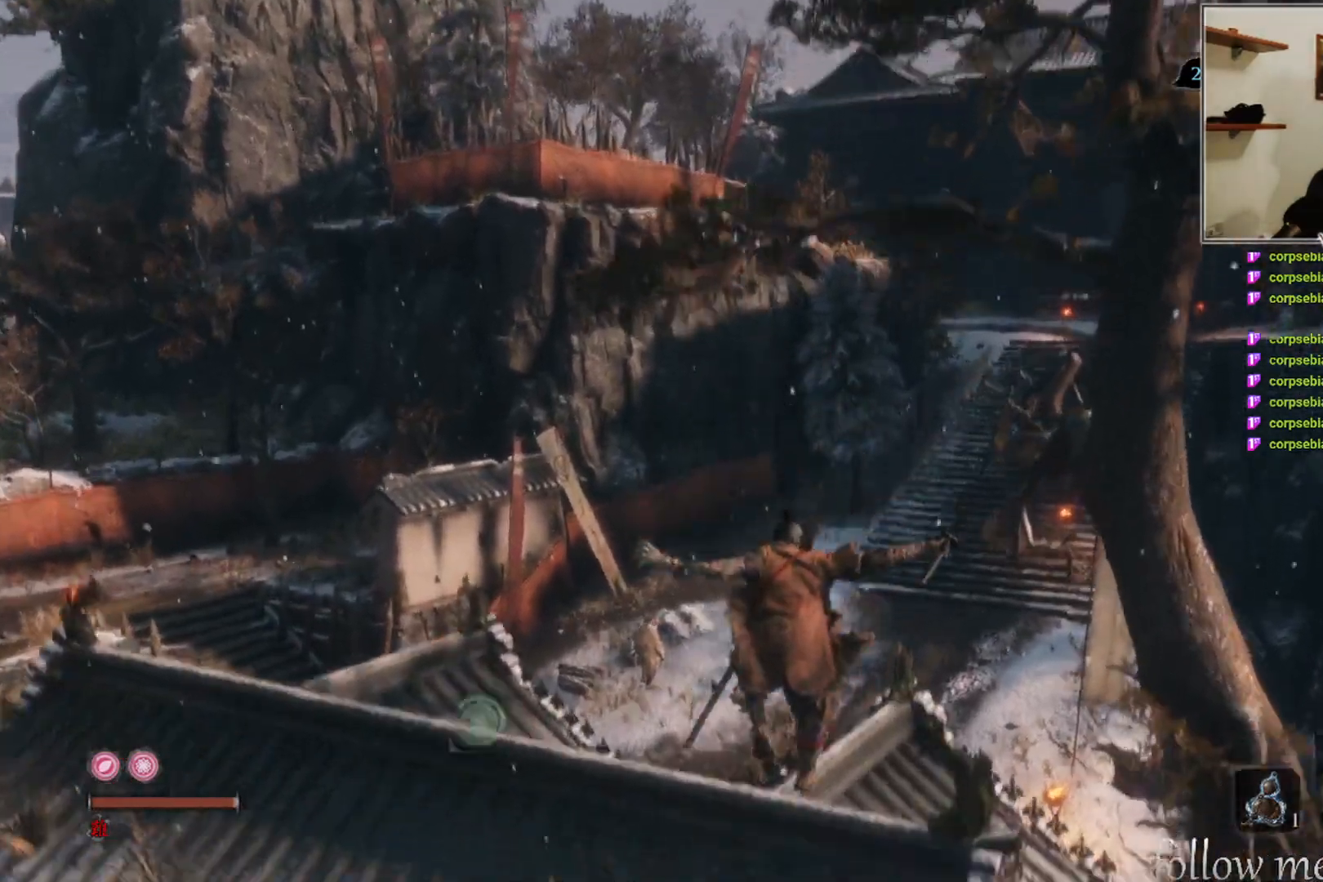
{"buttons": [], "left_stick": "up", "right_stick": "down-right", "events": [[350, "right_stick", "down-right"]]}
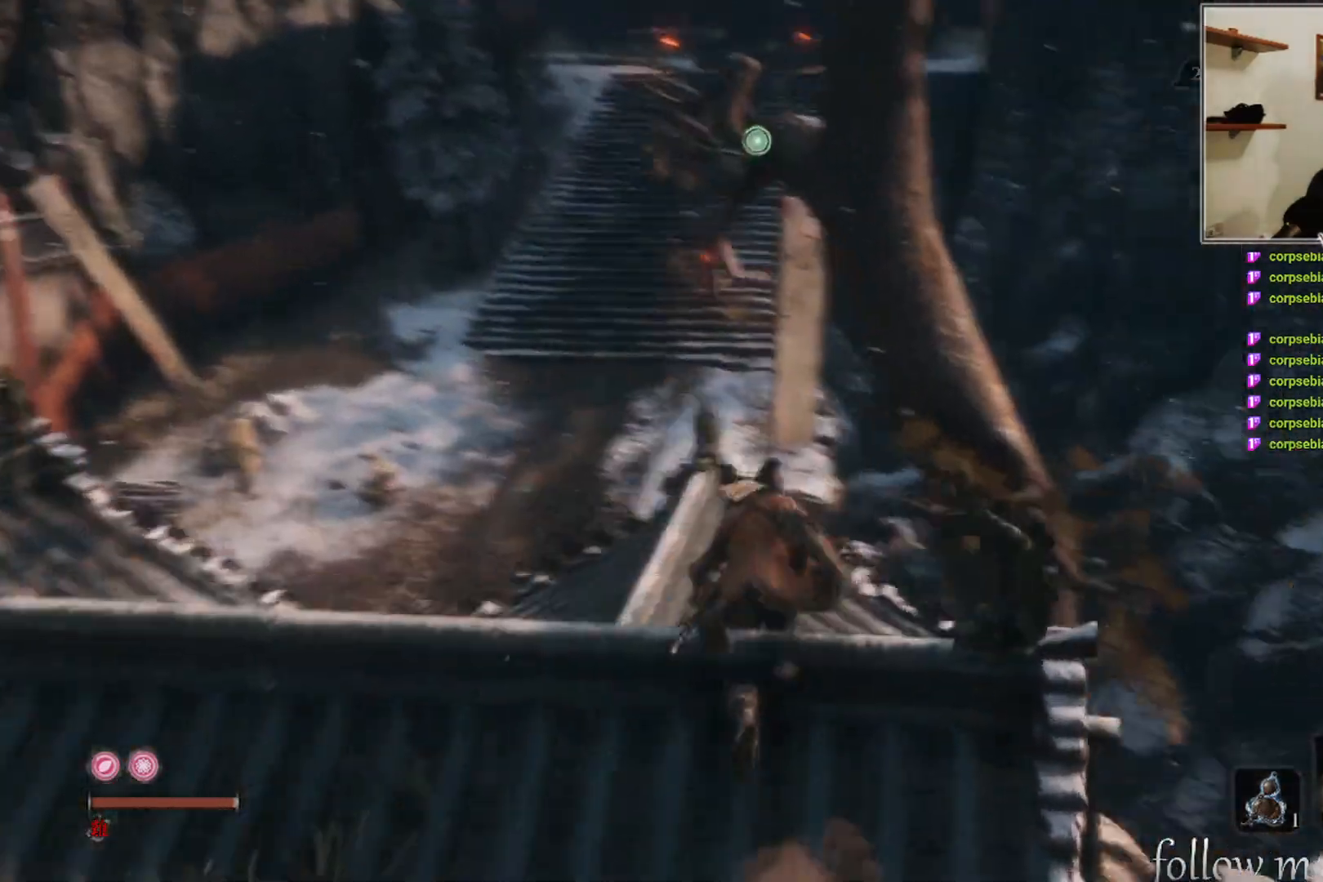
{"buttons": [], "left_stick": "up", "right_stick": "center", "events": [[33, "right_stick", "center"], [283, "right_stick", "up"], [467, "right_stick", "center"]]}
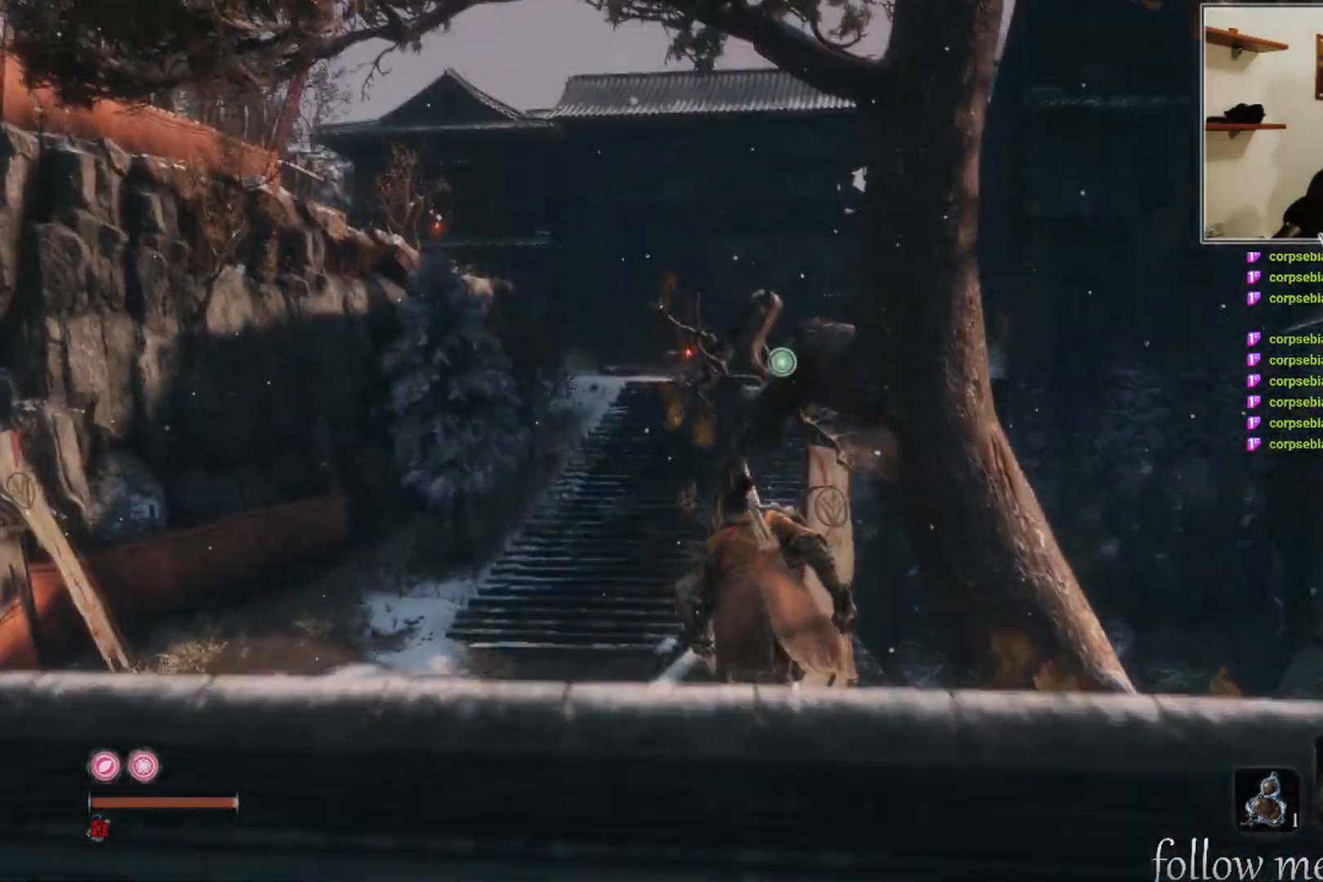
{"buttons": ["A"], "left_stick": "up", "right_stick": "center", "events": [[217, "A", "down"]]}
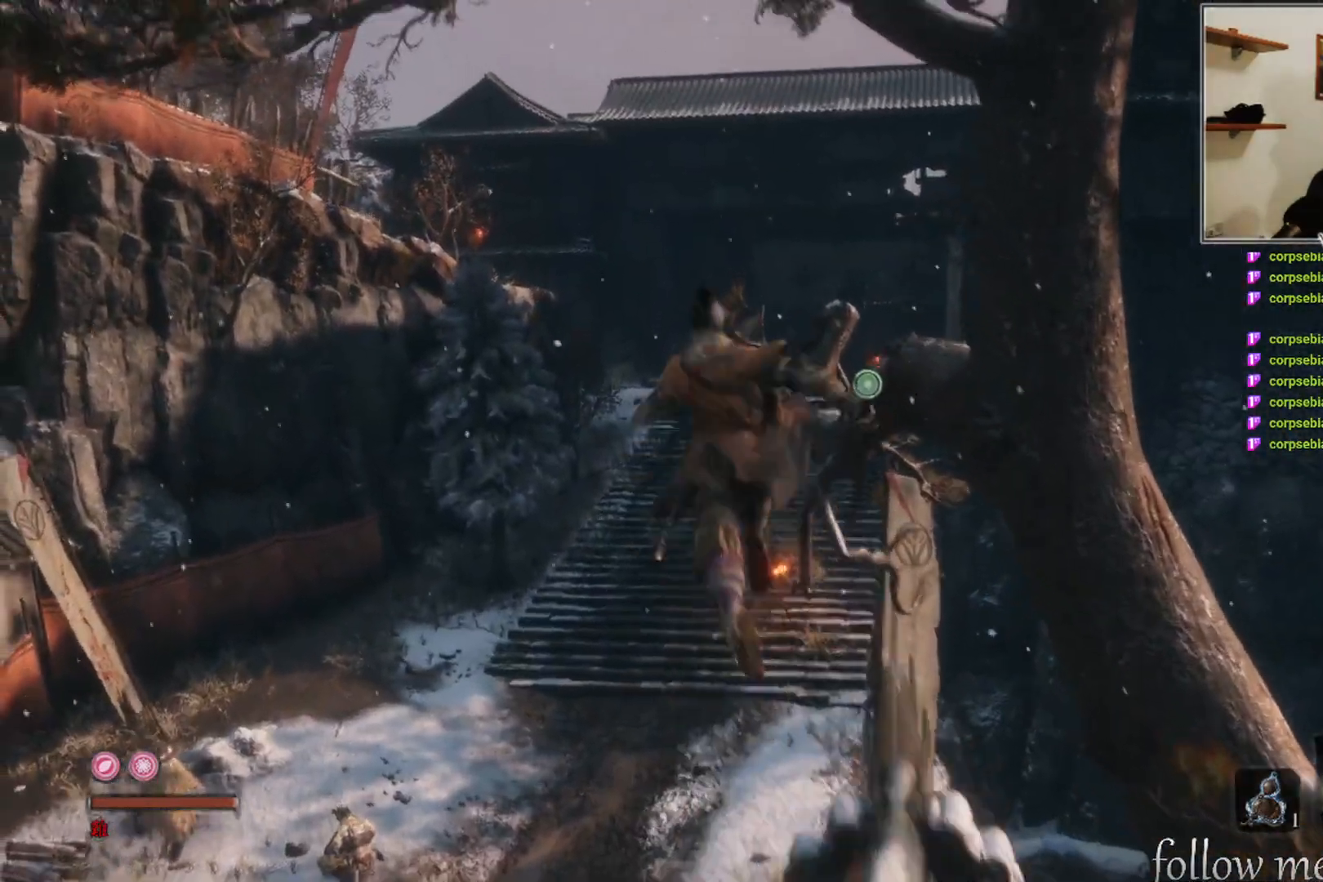
{"buttons": [], "left_stick": "up", "right_stick": "center", "events": [[183, "A", "up"], [283, "L2", "down"], [450, "L2", "up"]]}
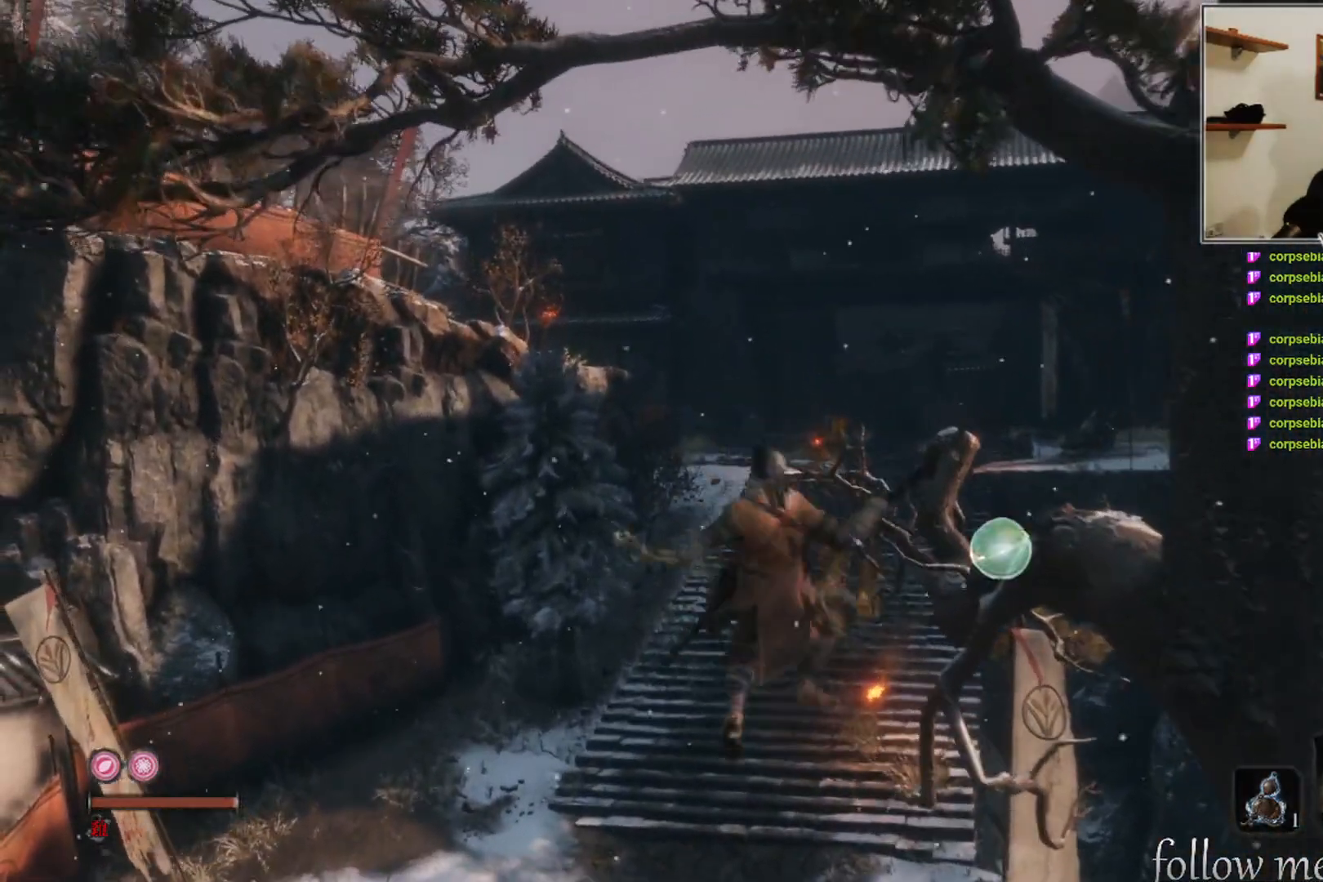
{"buttons": [], "left_stick": "up", "right_stick": "center", "events": []}
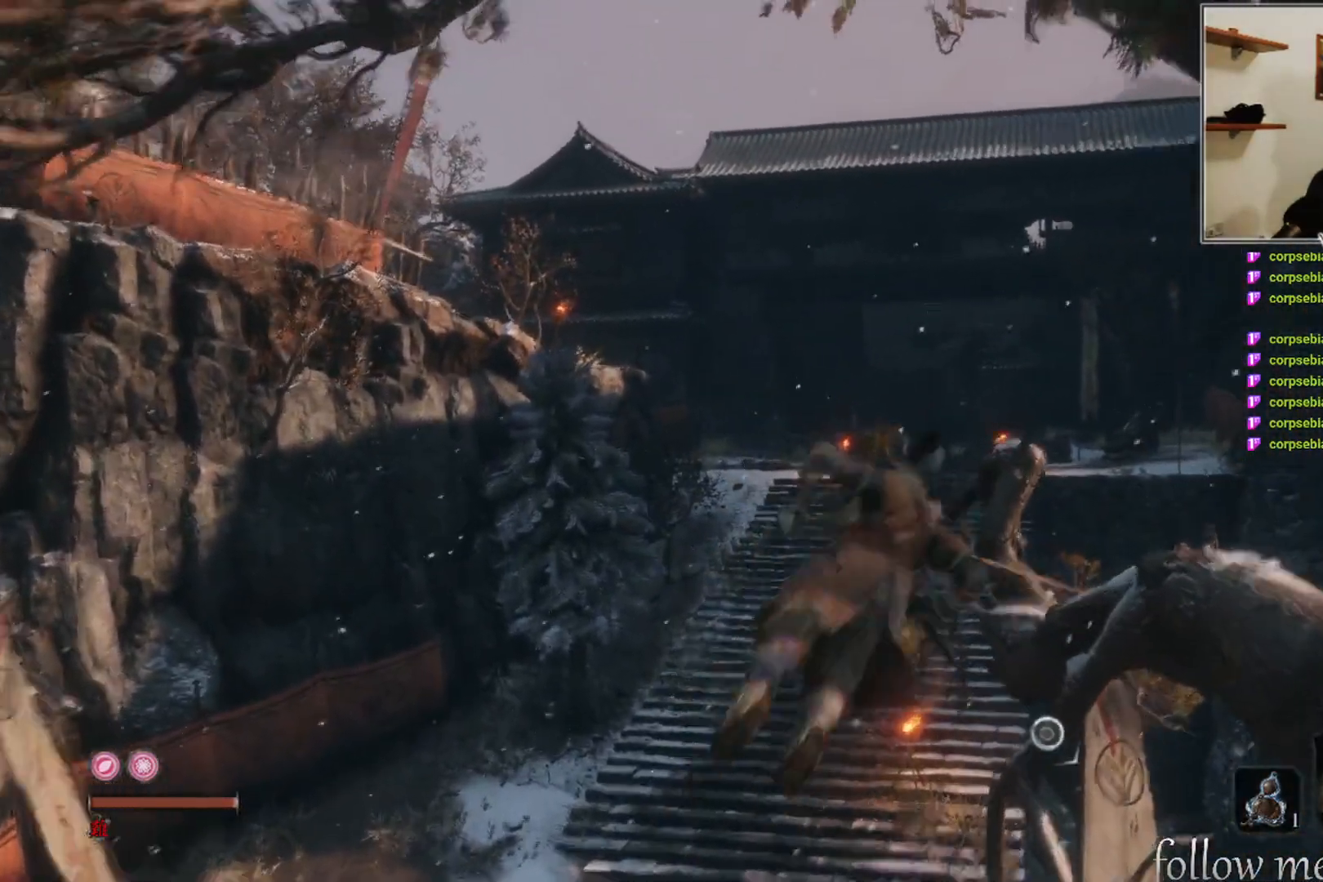
{"buttons": [], "left_stick": "up", "right_stick": "center", "events": []}
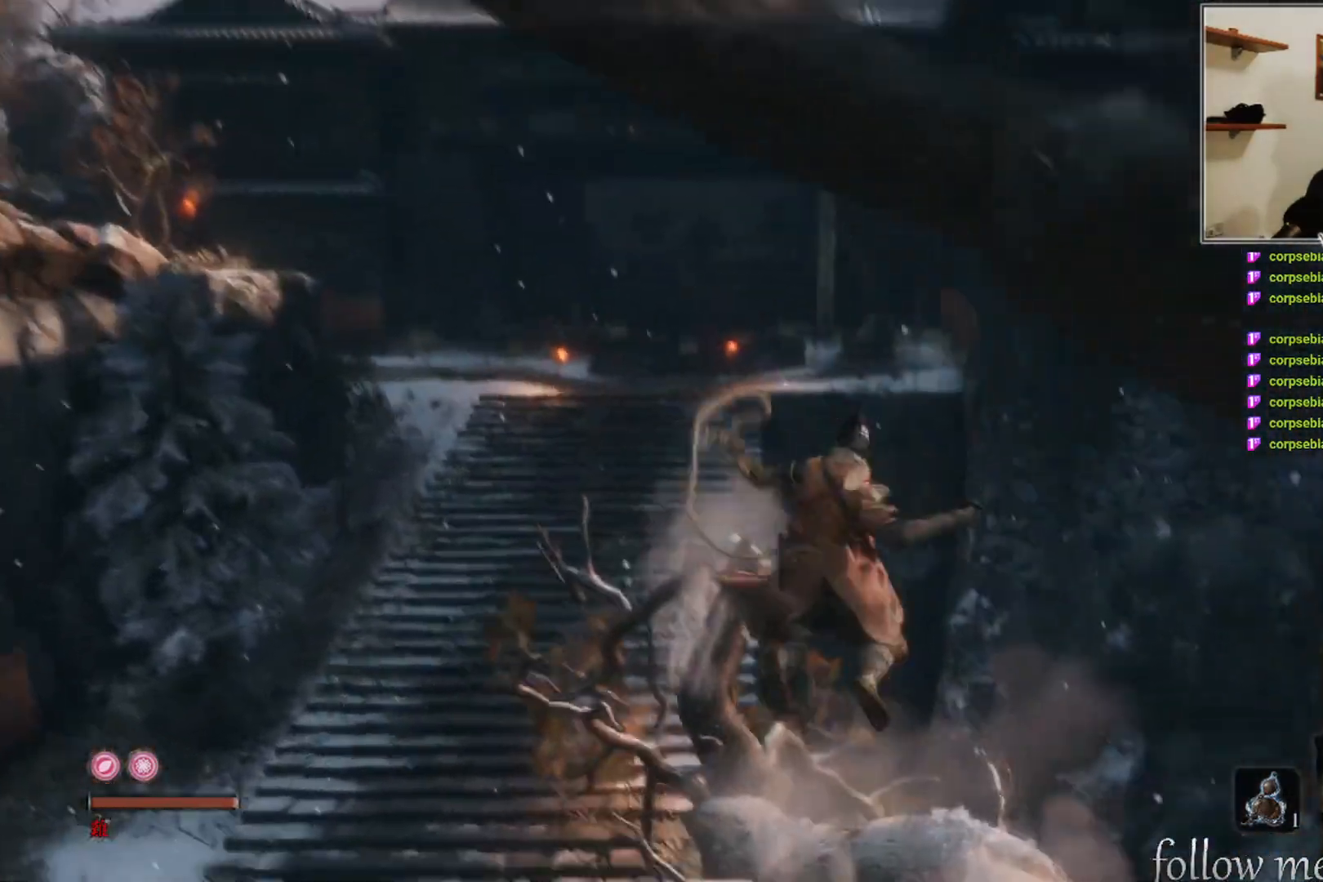
{"buttons": [], "left_stick": "up", "right_stick": "center", "events": []}
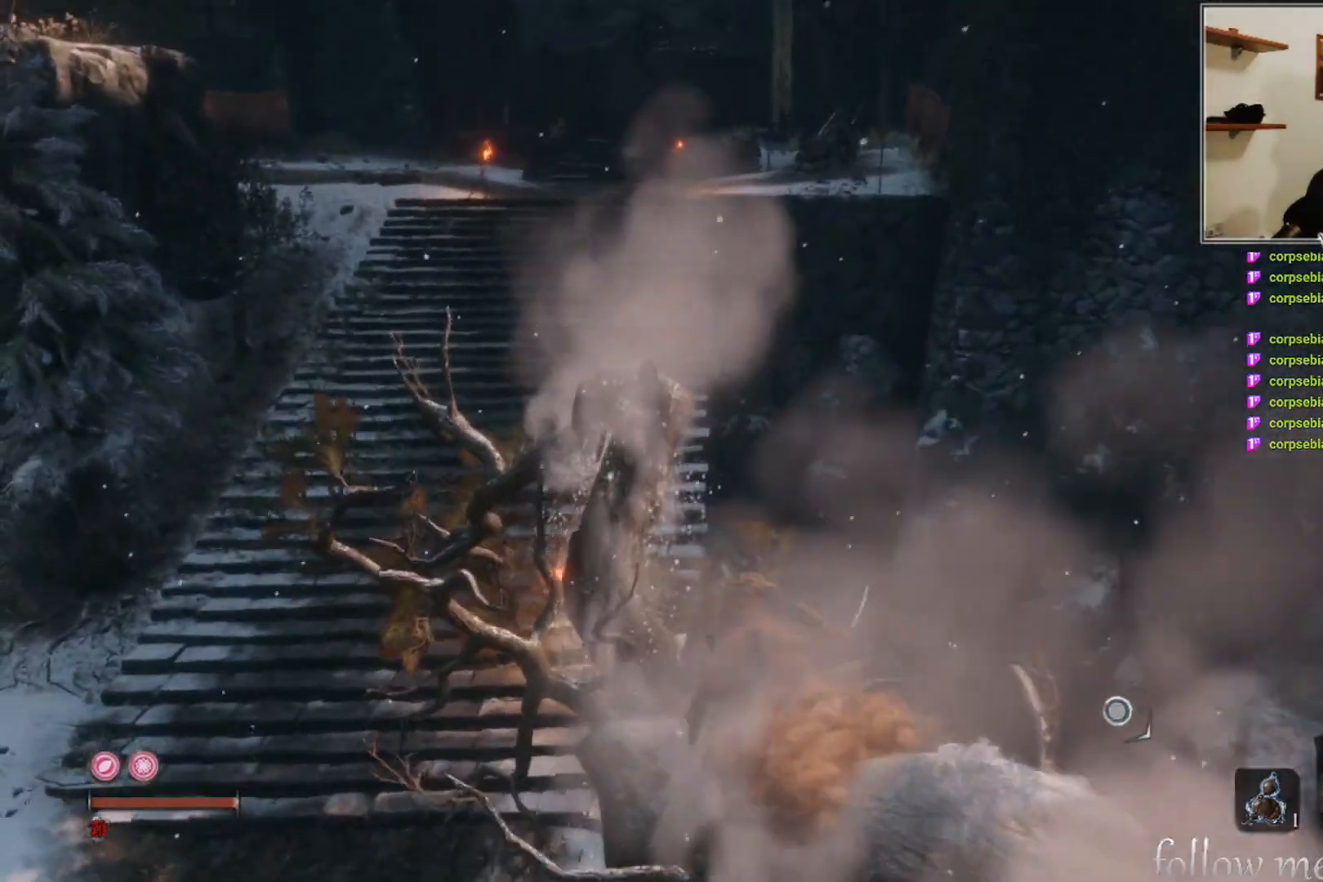
{"buttons": ["A"], "left_stick": "up", "right_stick": "center", "events": [[33, "A", "down"]]}
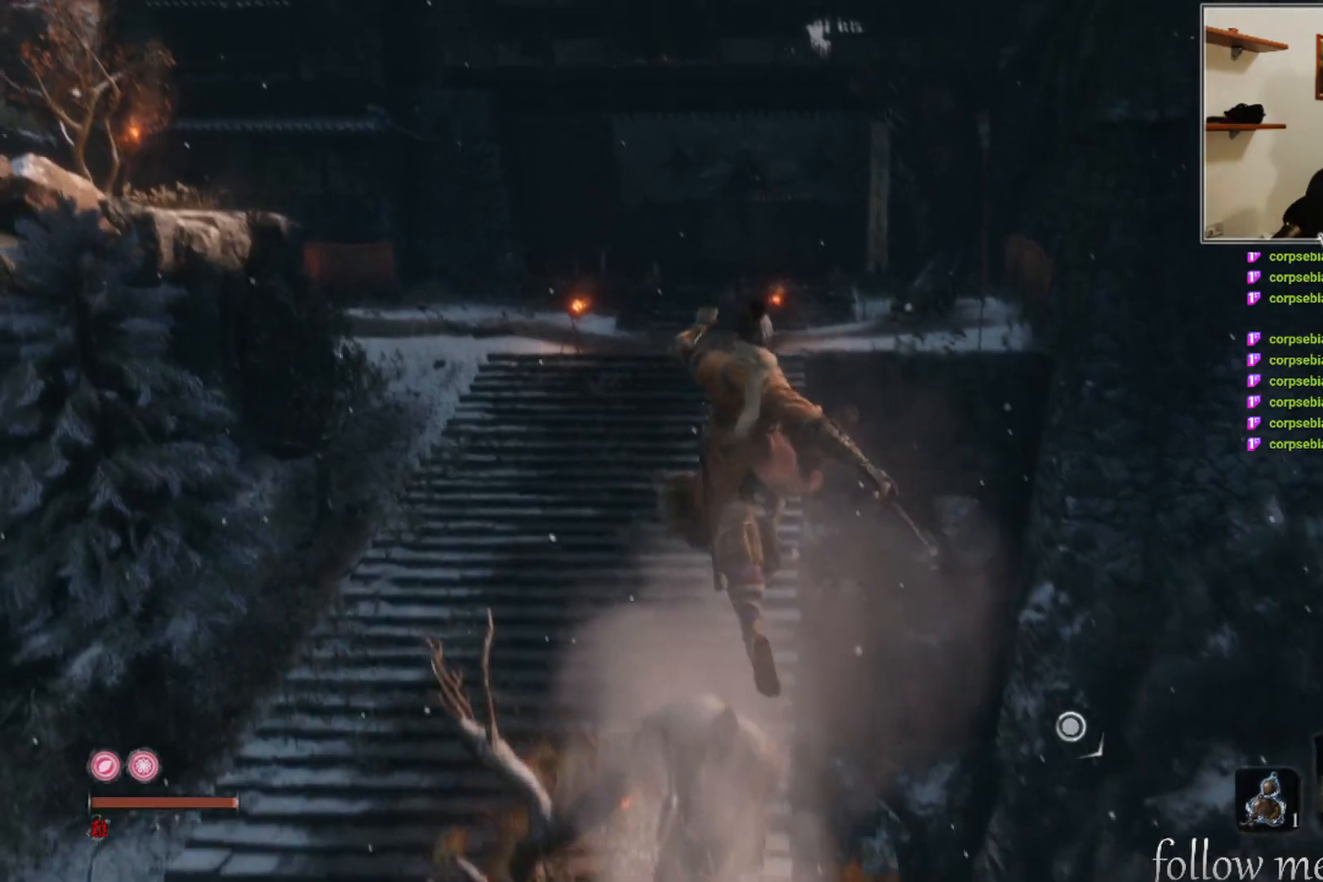
{"buttons": [], "left_stick": "up", "right_stick": "center", "events": [[133, "A", "up"]]}
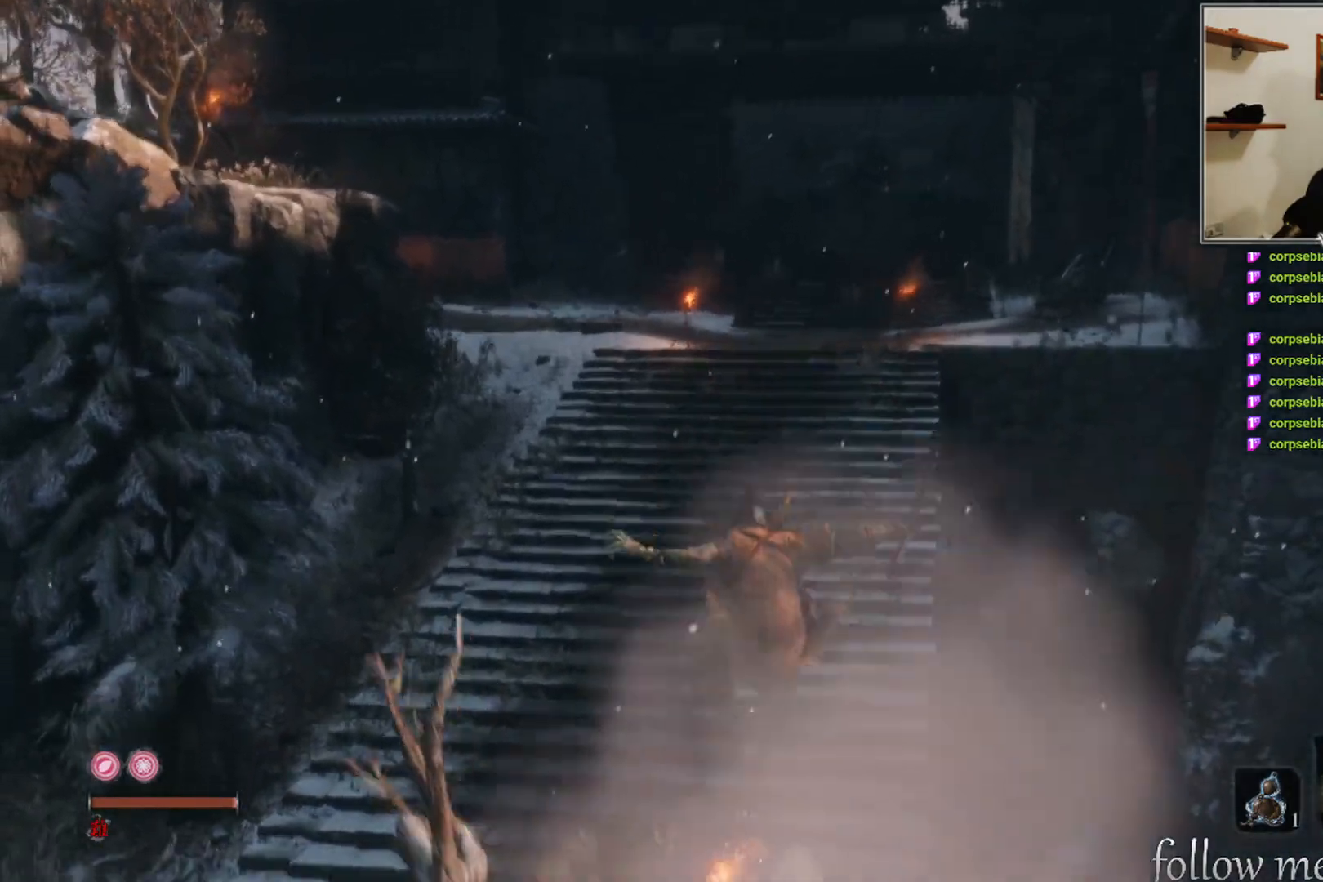
{"buttons": [], "left_stick": "up", "right_stick": "center", "events": [[67, "right_stick", "up-right"], [317, "right_stick", "center"]]}
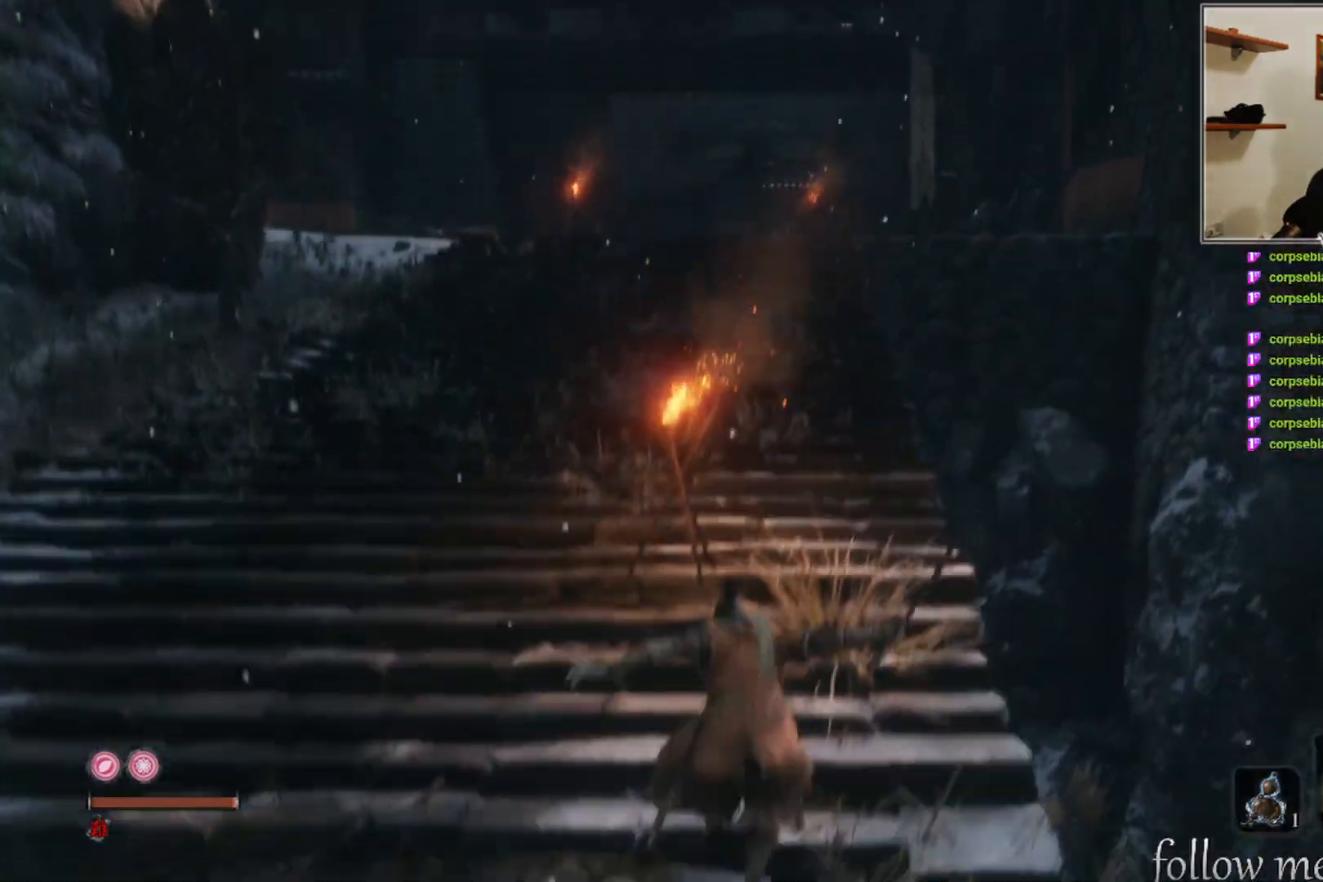
{"buttons": [], "left_stick": "up", "right_stick": "center", "events": []}
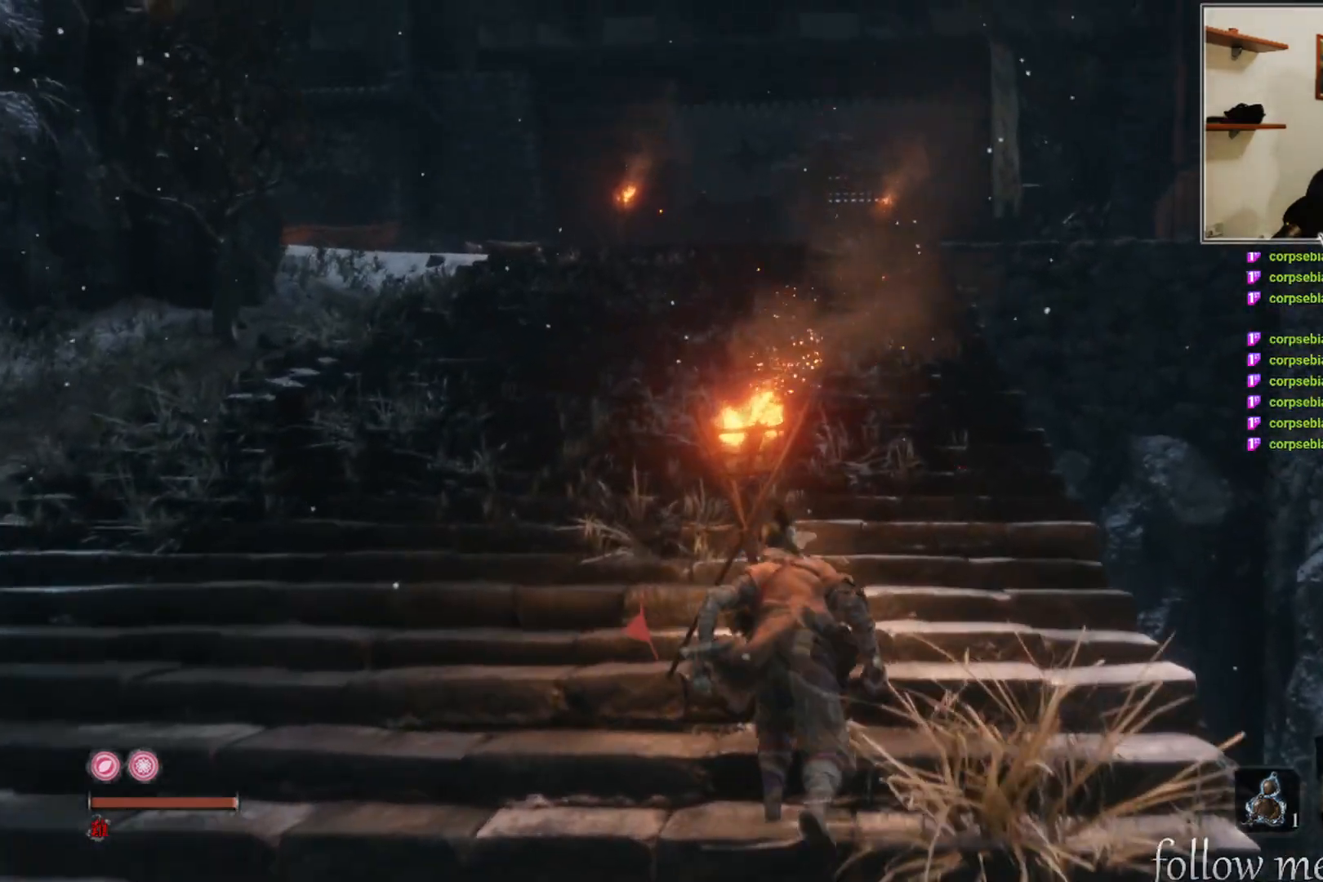
{"buttons": [], "left_stick": "up", "right_stick": "center", "events": []}
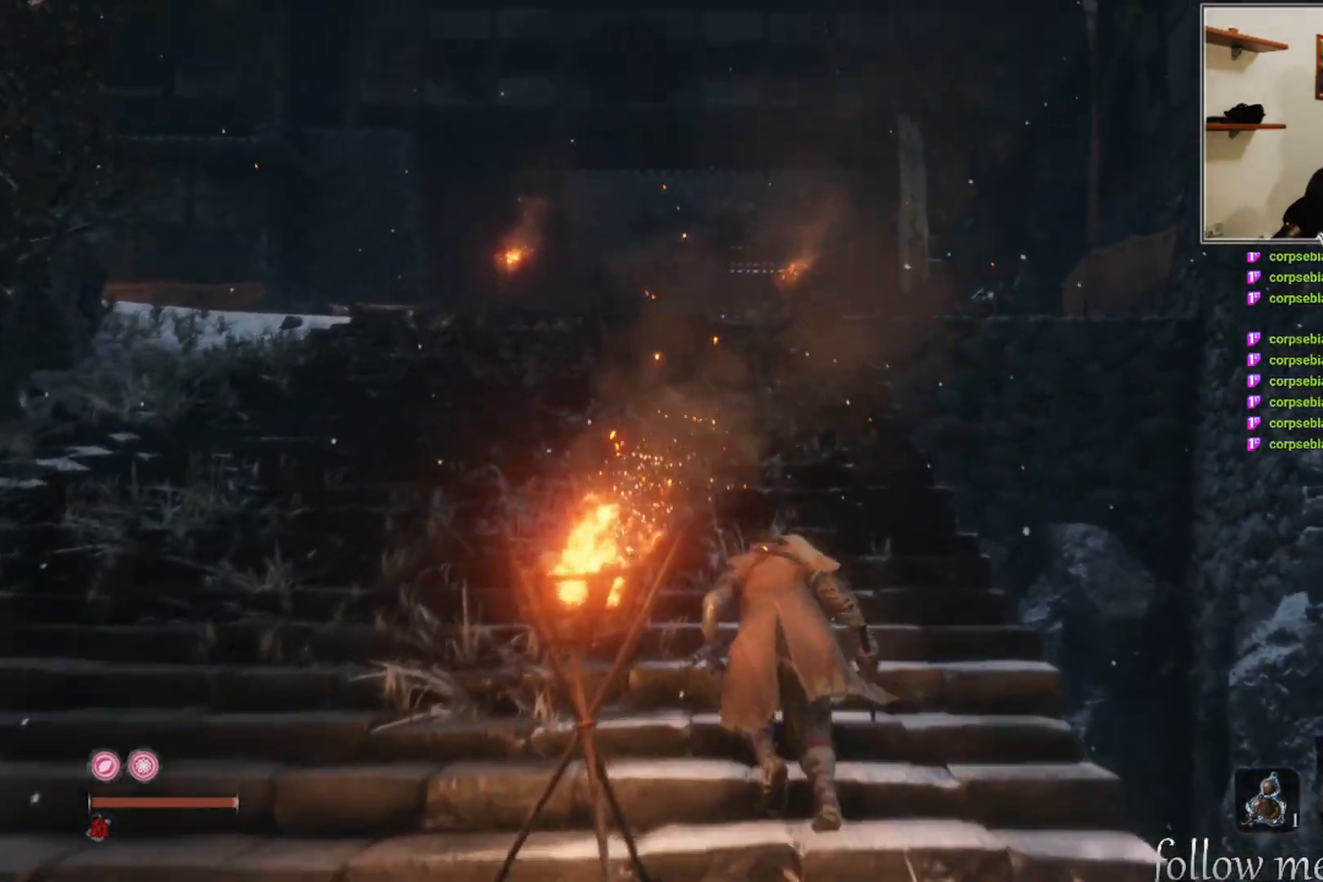
{"buttons": ["B"], "left_stick": "up", "right_stick": "center", "events": [[183, "B", "down"]]}
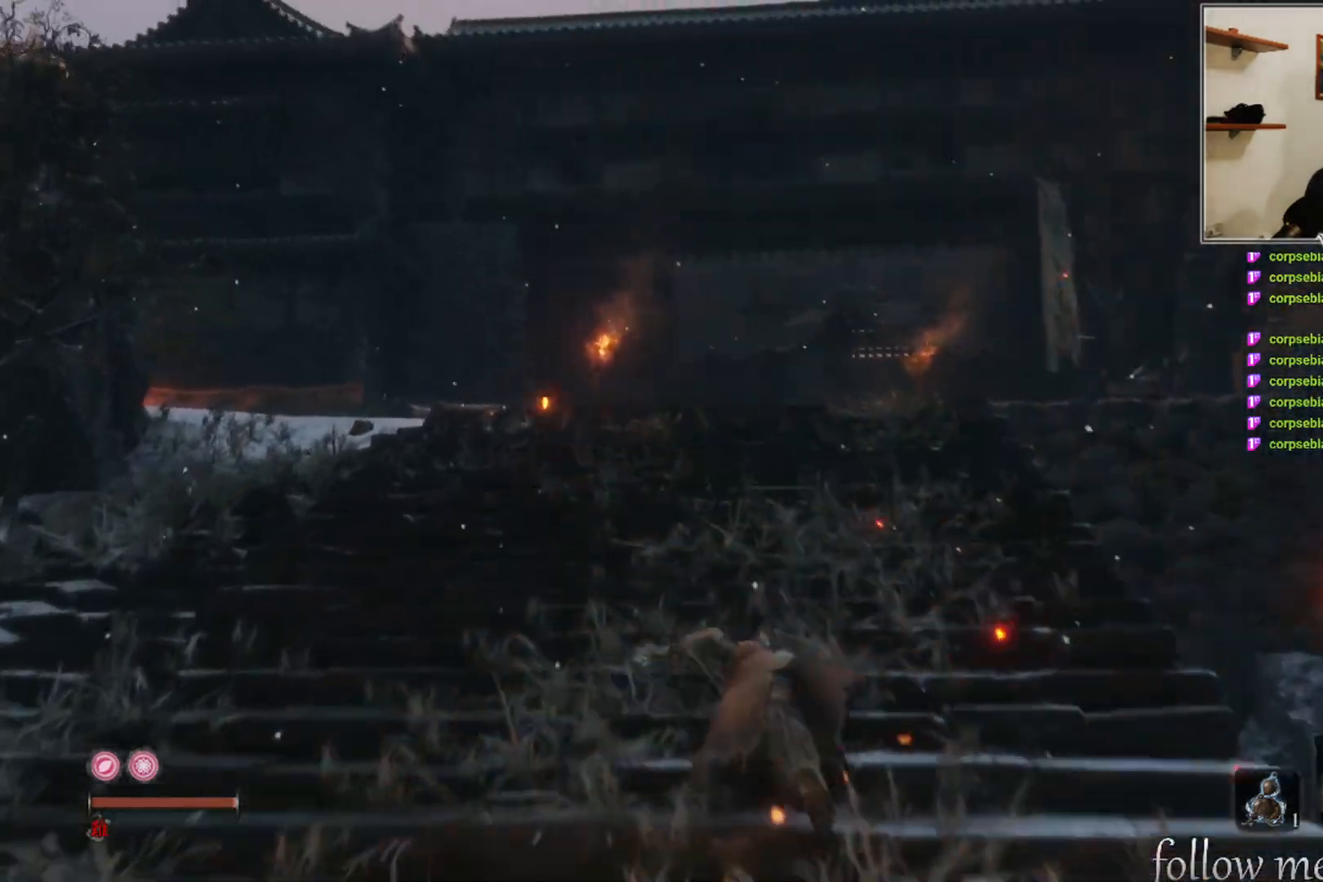
{"buttons": ["B"], "left_stick": "up", "right_stick": "center", "events": []}
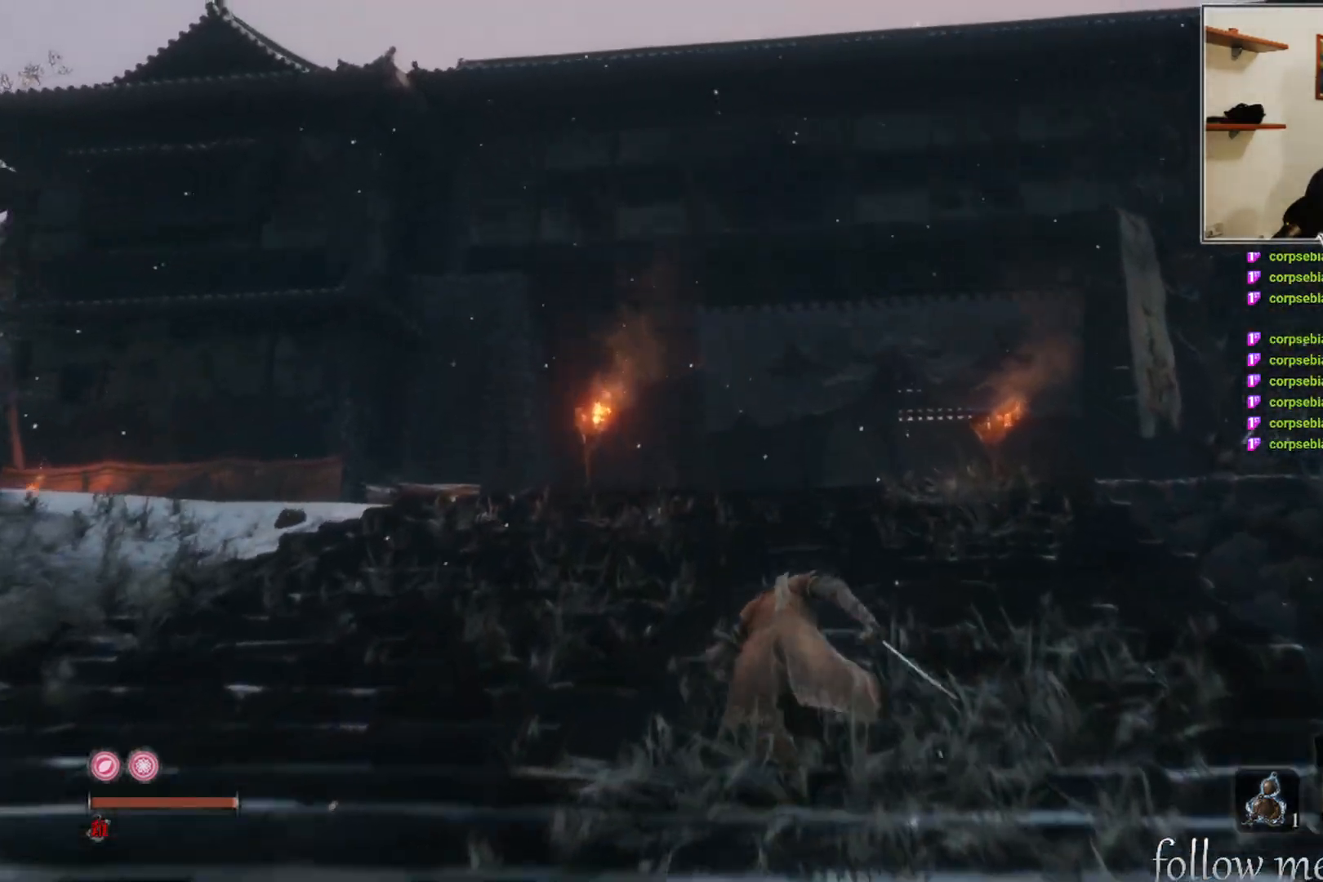
{"buttons": ["B"], "left_stick": "up", "right_stick": "center", "events": []}
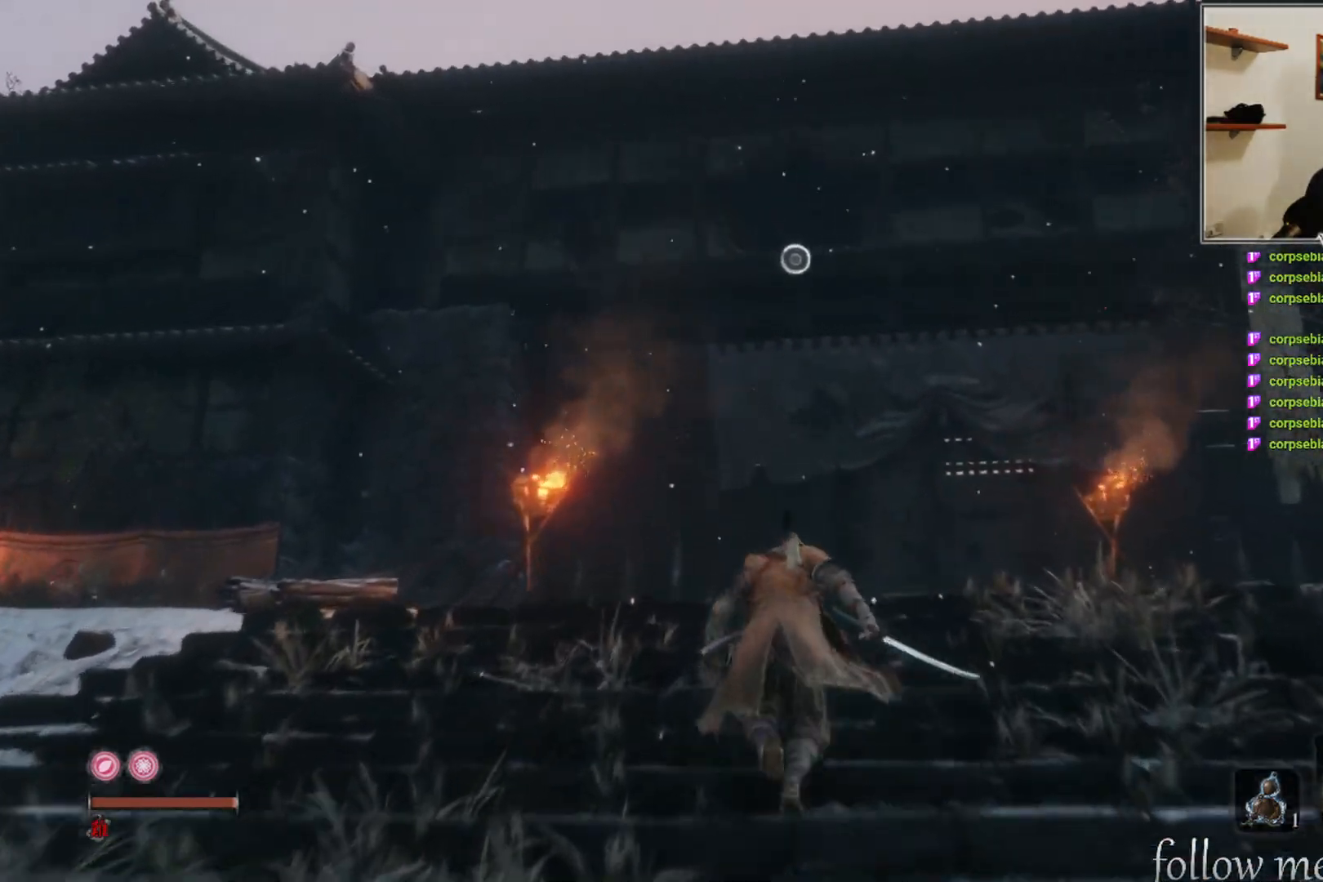
{"buttons": ["A", "B"], "left_stick": "up", "right_stick": "center", "events": [[300, "A", "down"]]}
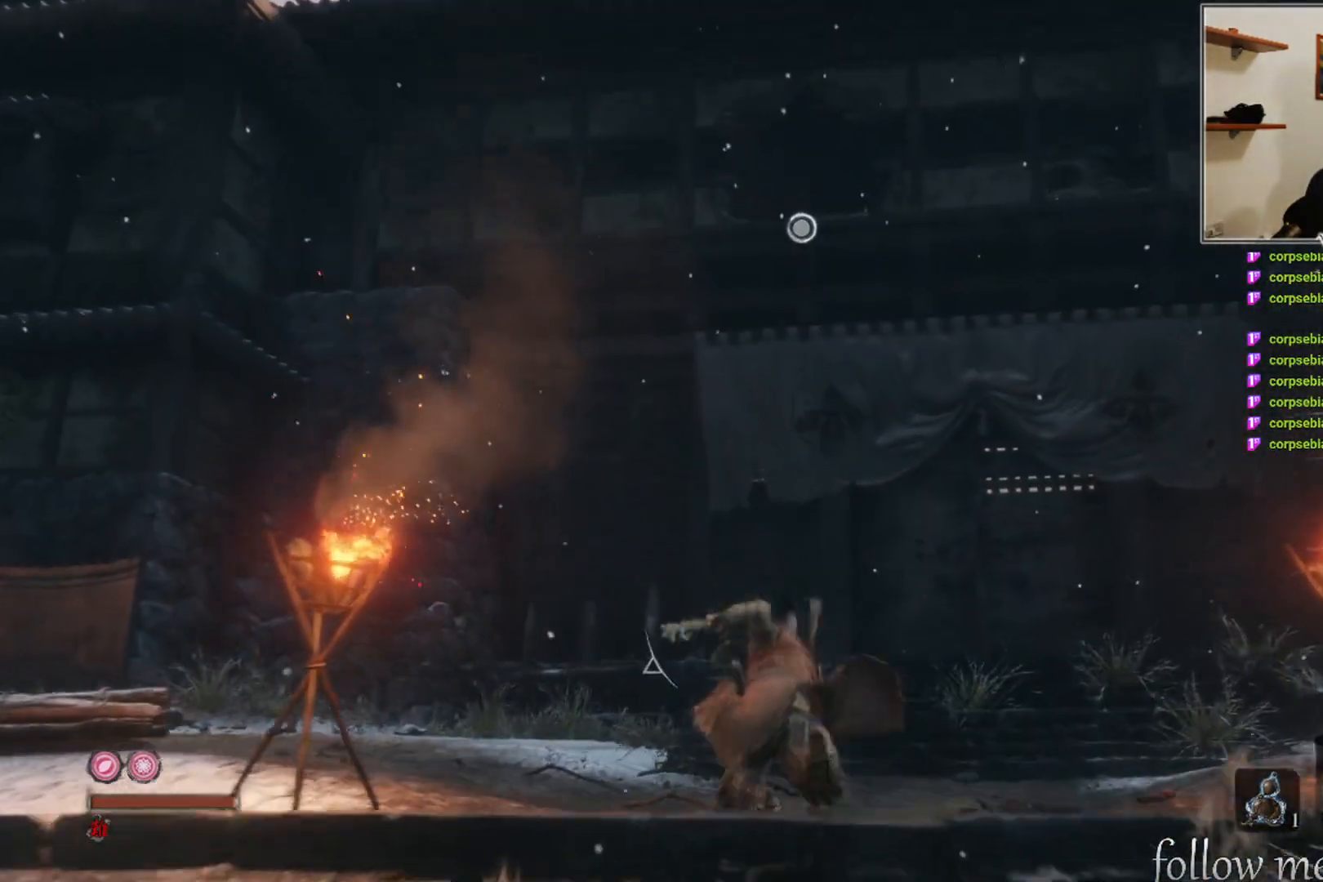
{"buttons": ["L2"], "left_stick": "up", "right_stick": "up-right", "events": [[233, "A", "up"], [317, "B", "up"], [500, "L2", "down"], [500, "right_stick", "up-right"]]}
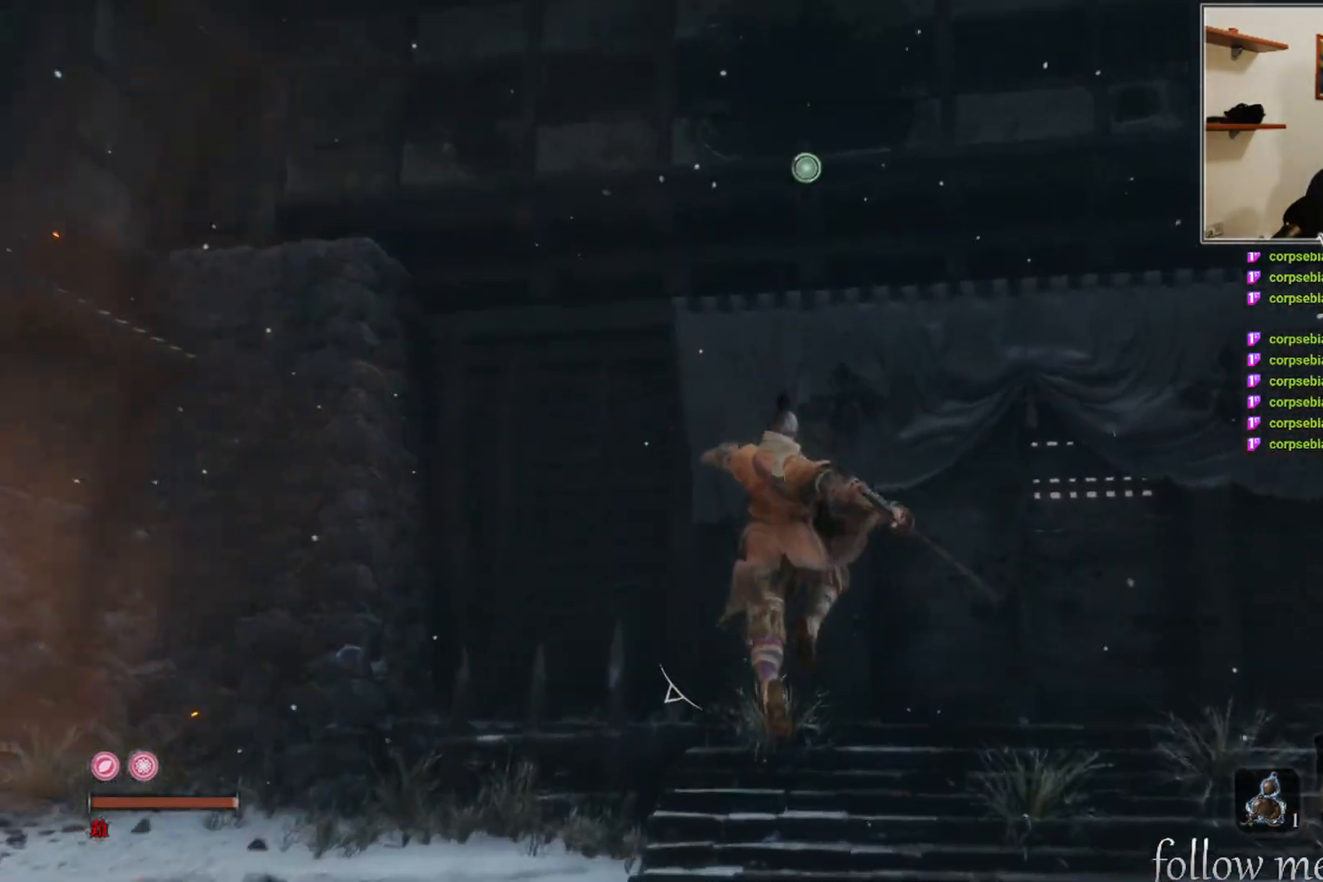
{"buttons": [], "left_stick": "up", "right_stick": "center", "events": [[133, "right_stick", "center"], [183, "L2", "up"]]}
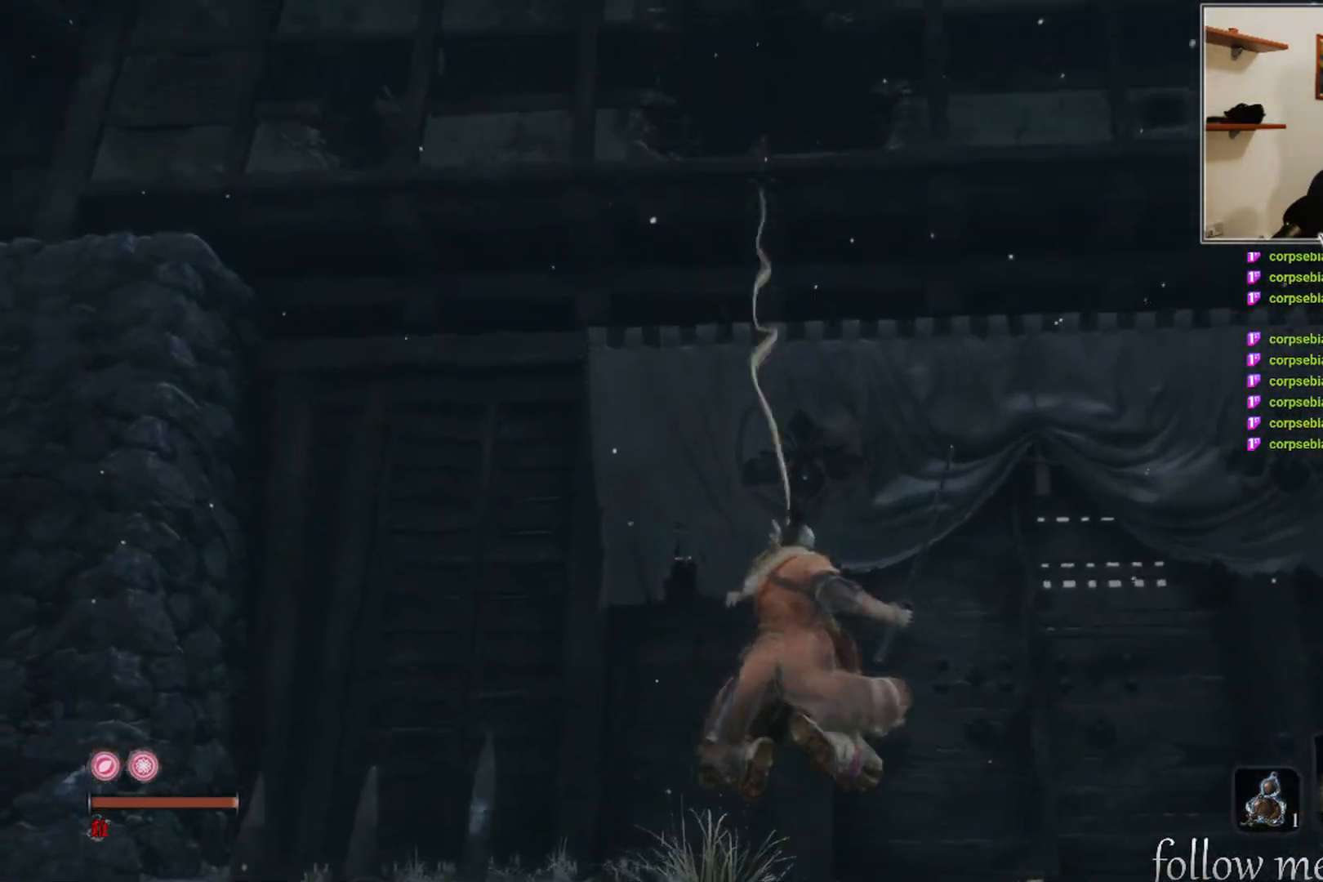
{"buttons": [], "left_stick": "up", "right_stick": "center", "events": [[217, "right_stick", "down"], [433, "right_stick", "center"]]}
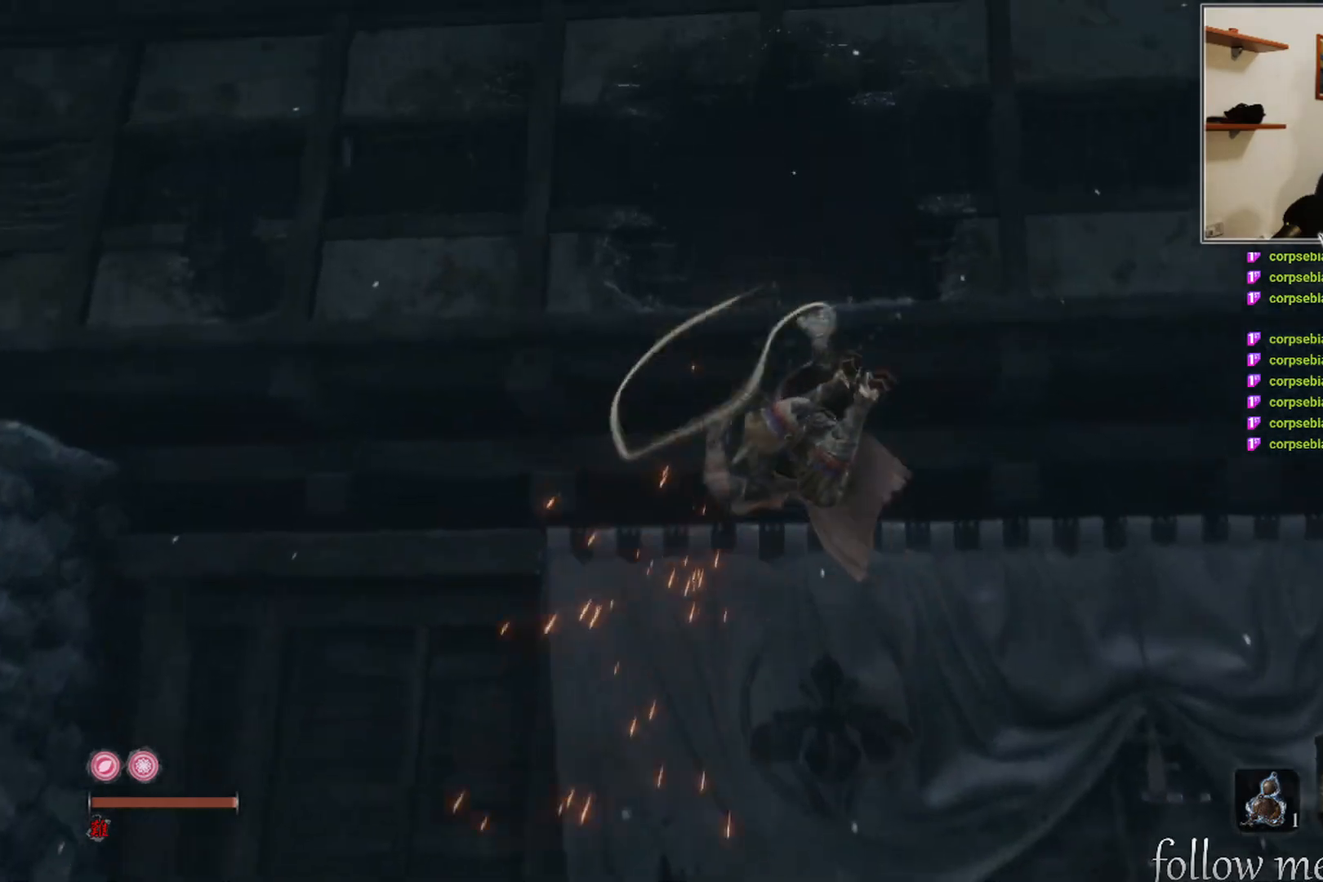
{"buttons": [], "left_stick": "up", "right_stick": "center", "events": [[233, "right_stick", "down"], [417, "right_stick", "center"]]}
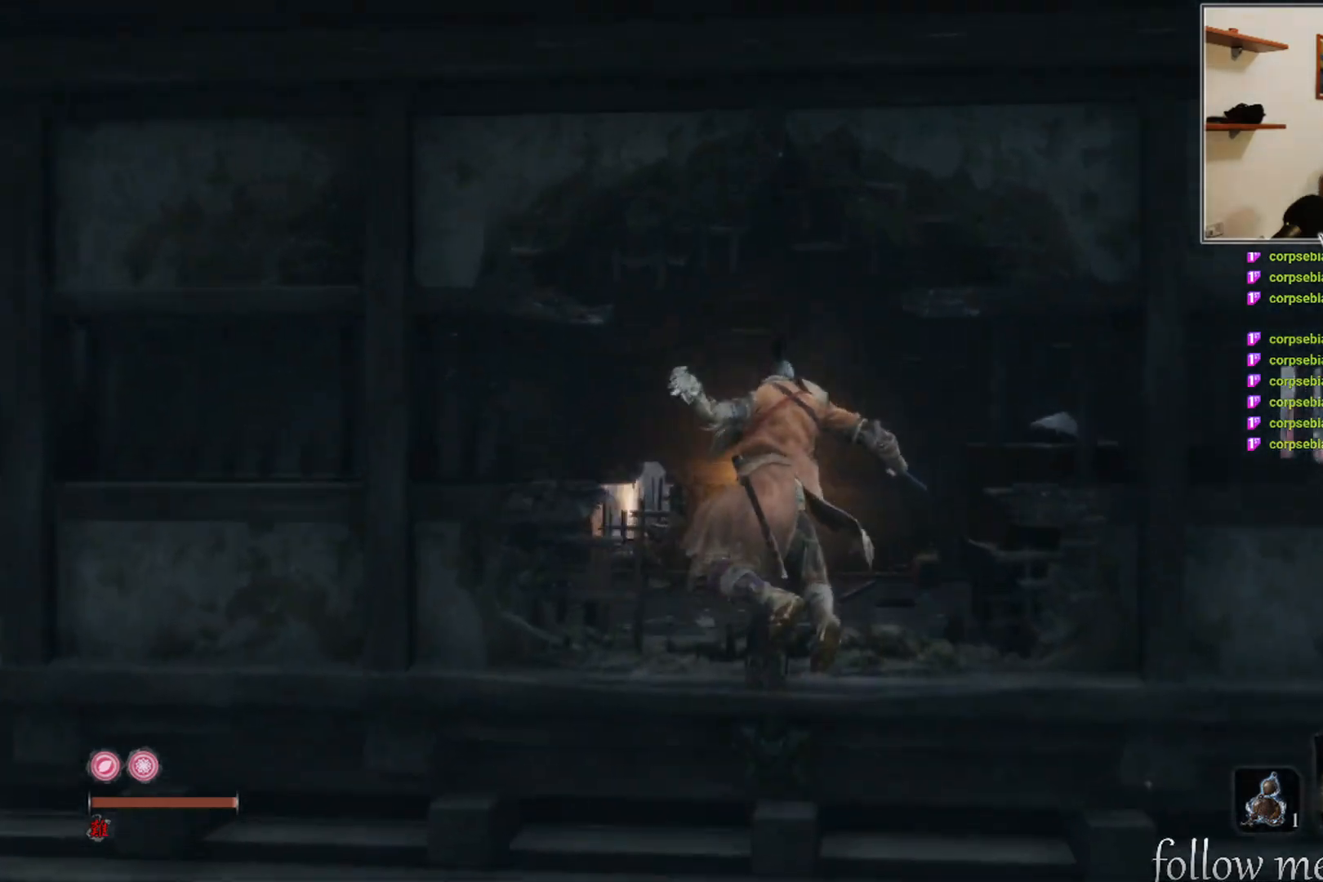
{"buttons": [], "left_stick": "up-right", "right_stick": "right", "events": [[450, "right_stick", "right"], [500, "left_stick", "up-right"]]}
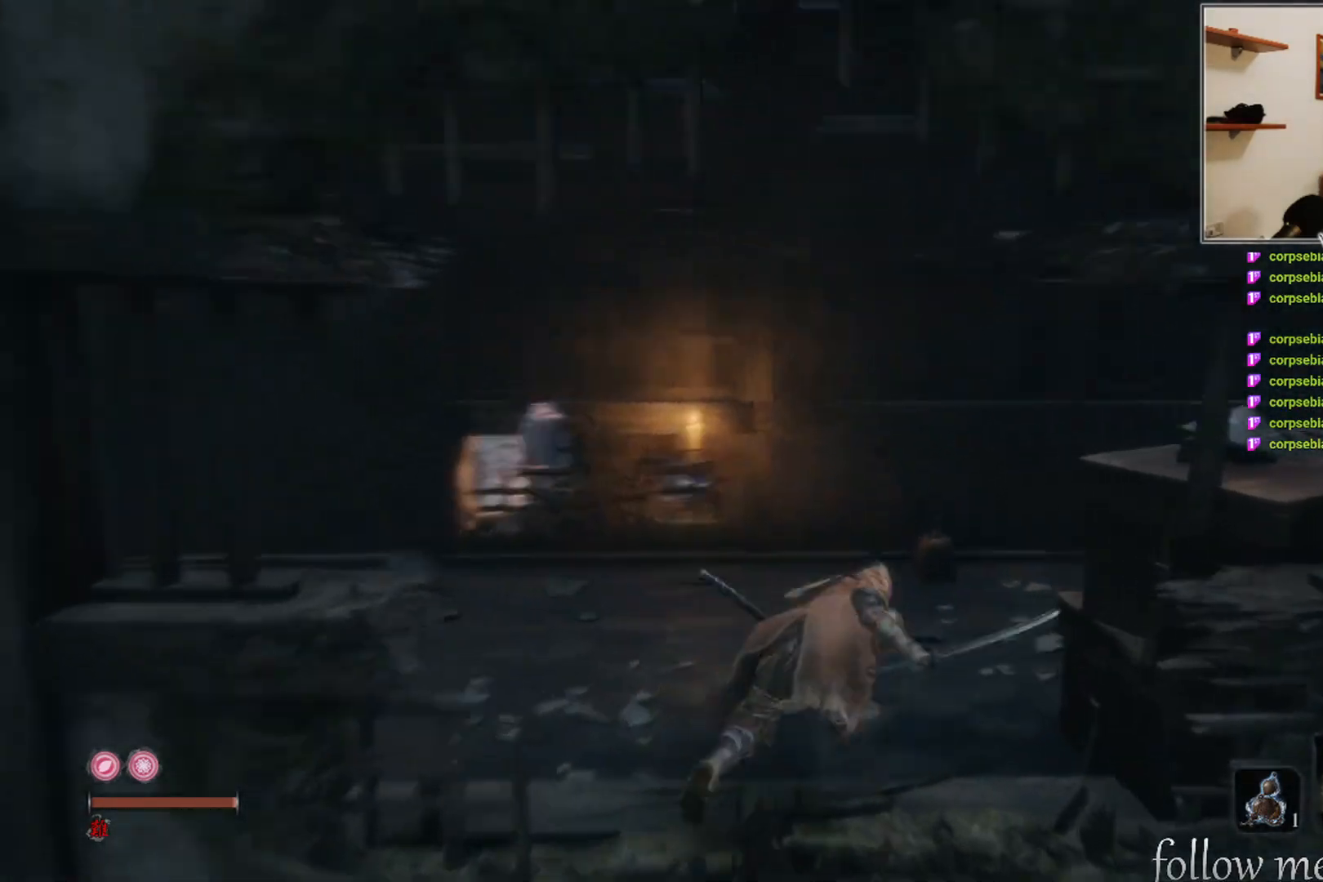
{"buttons": [], "left_stick": "up-right", "right_stick": "center", "events": [[183, "right_stick", "center"]]}
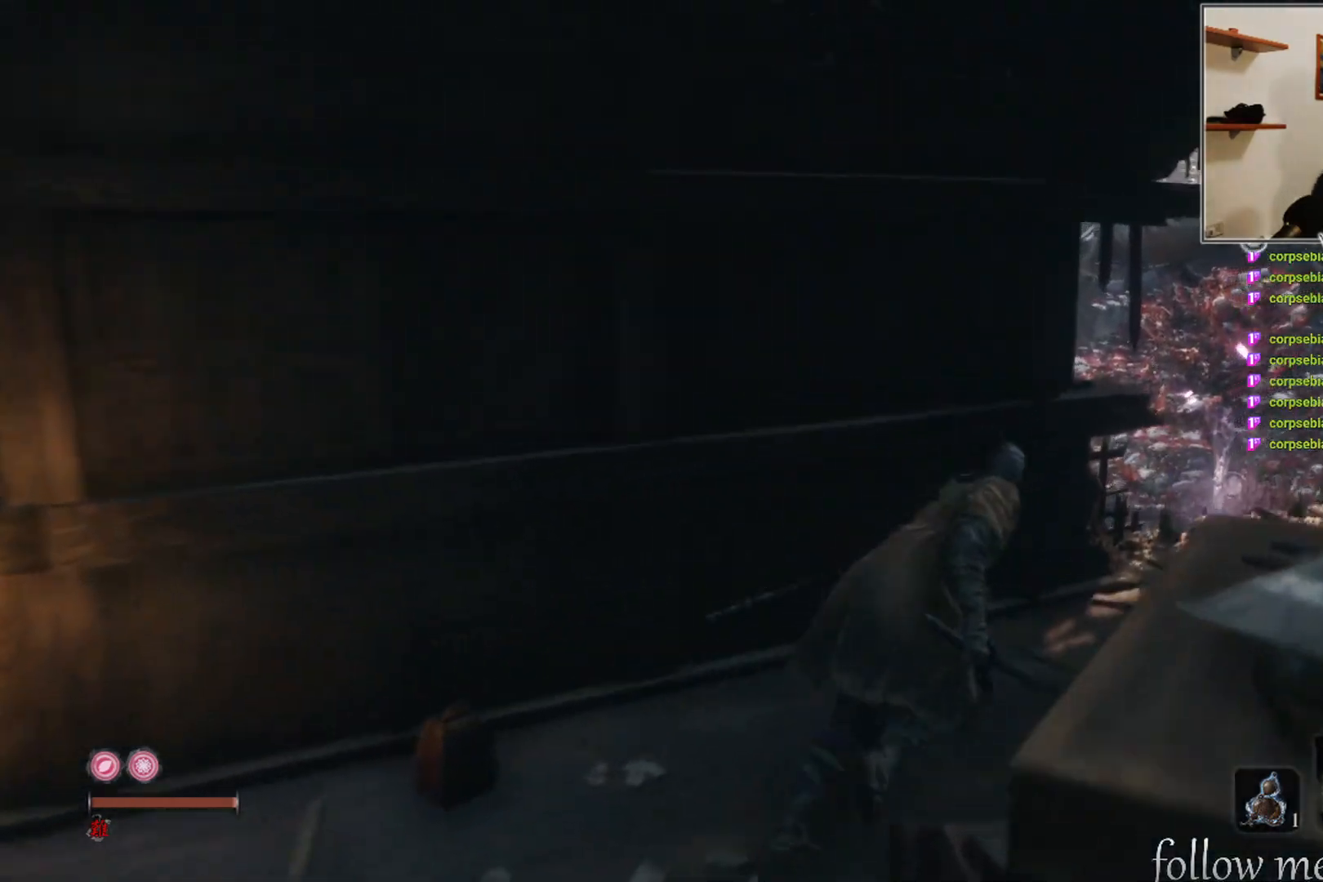
{"buttons": [], "left_stick": "up-right", "right_stick": "center", "events": [[150, "right_stick", "left"], [500, "right_stick", "center"]]}